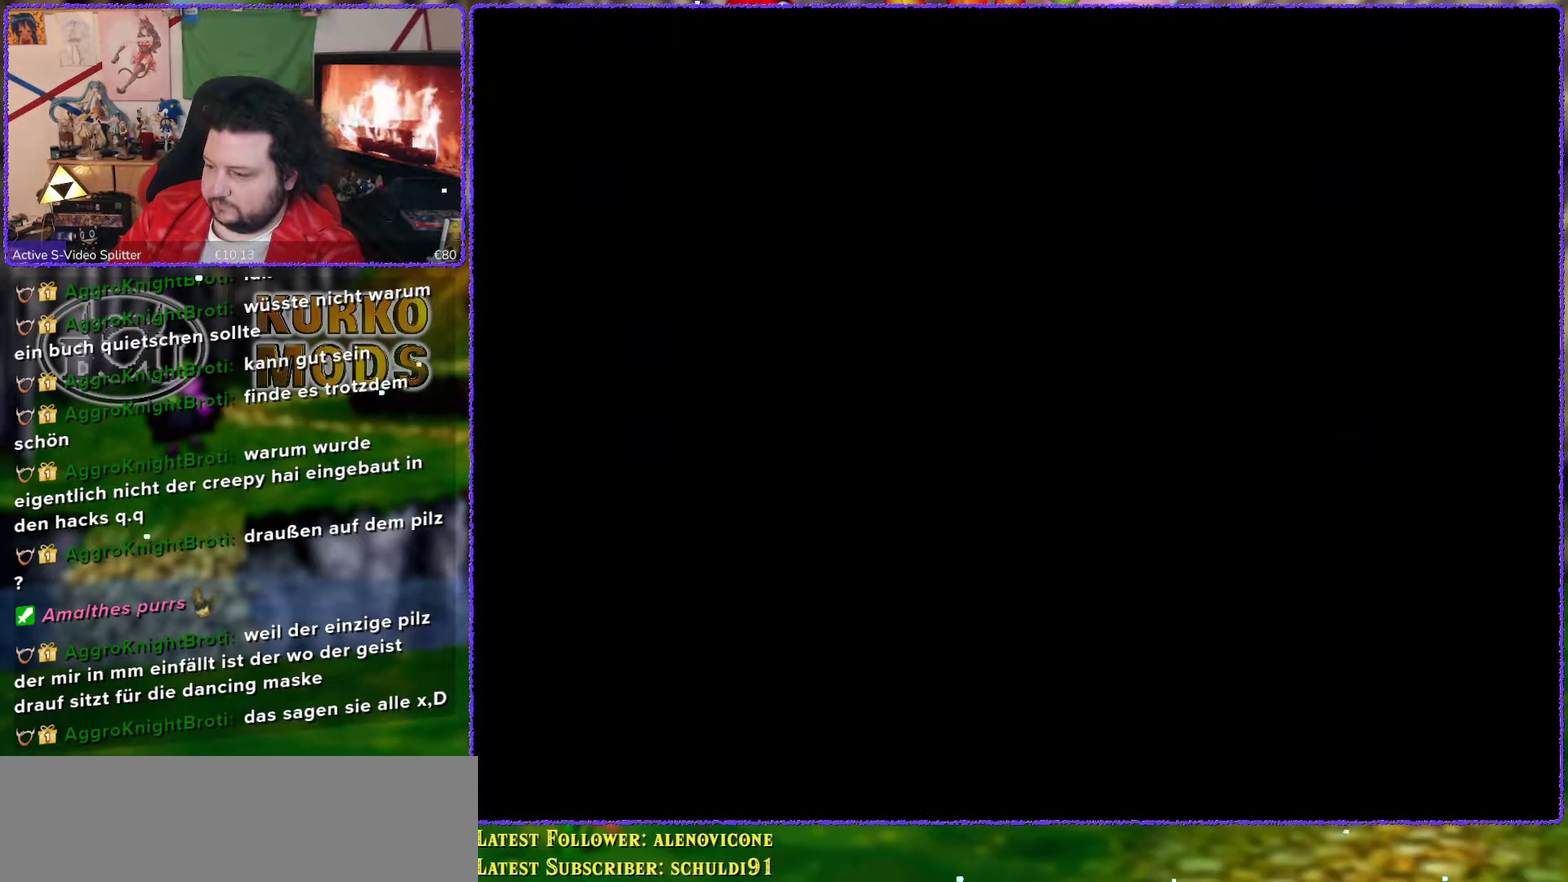
Gameplay with a controller (Nintendo layout); each line is a JSON object with the inputs held at the frame after it. "events" lists button and stick changes between this image and that frame as [ms after this image, input, new state], when the widget could be followed in between. Not read: L3 R3.
{"buttons": [], "left_stick": "center", "events": []}
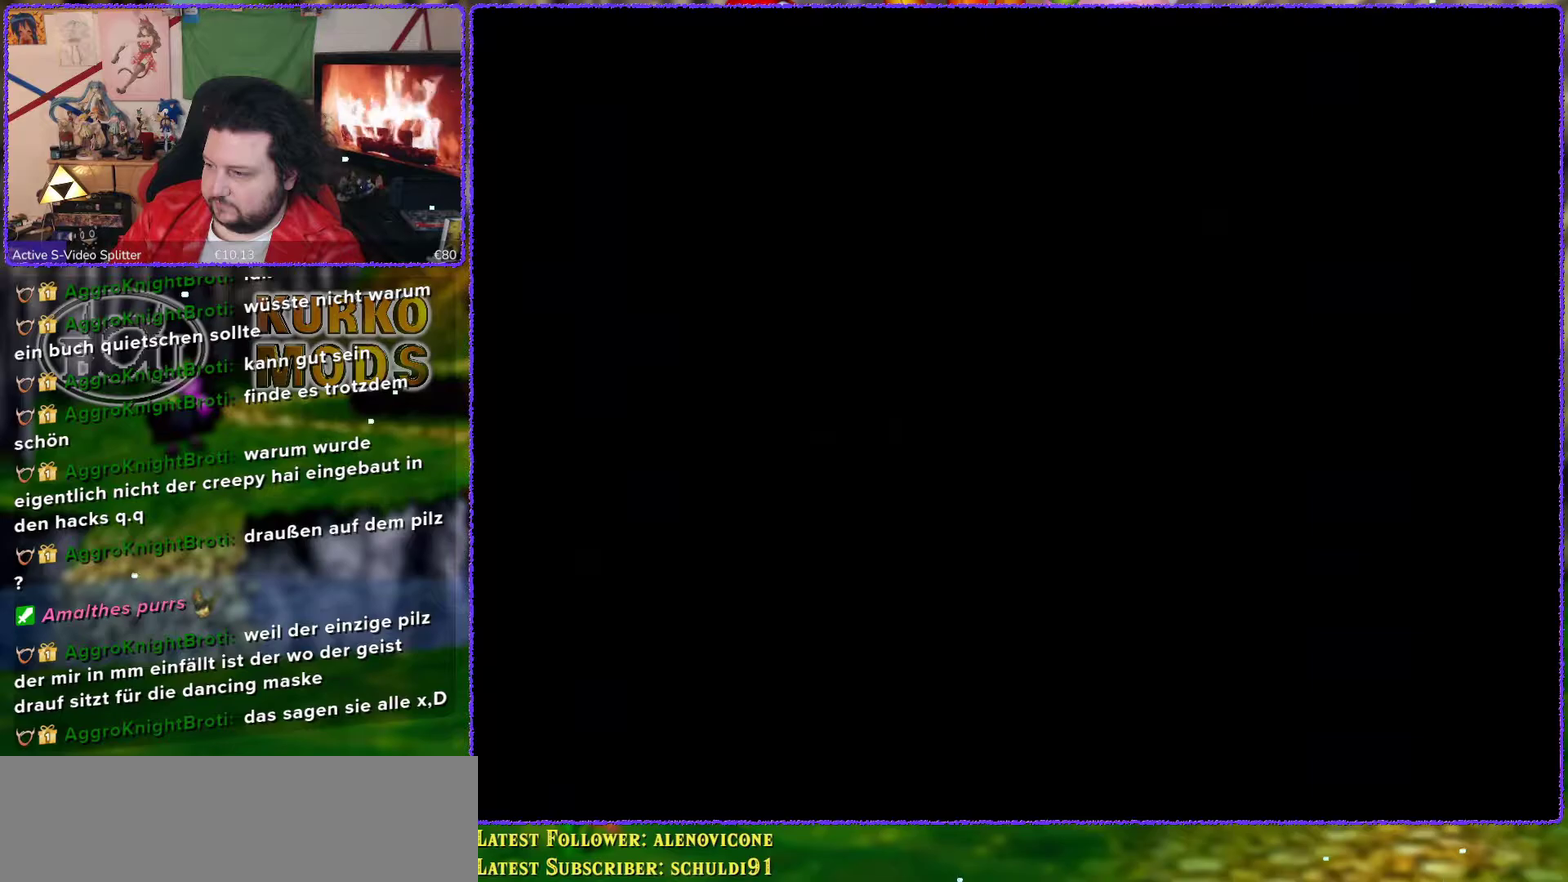
{"buttons": [], "left_stick": "center", "events": []}
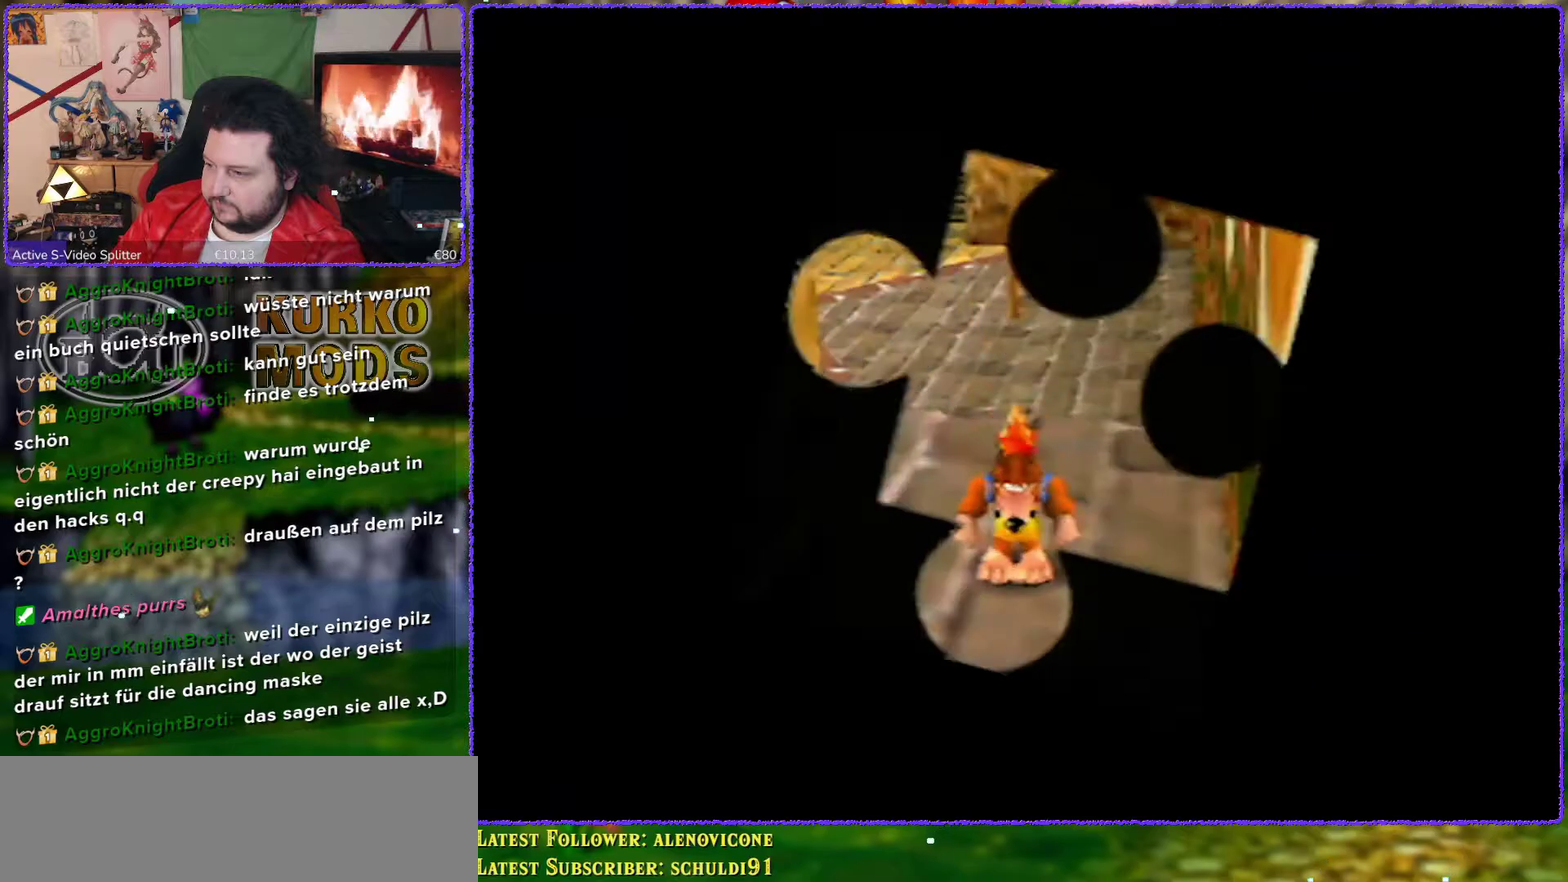
{"buttons": ["Z"], "left_stick": "center", "events": [[367, "Z", "down"]]}
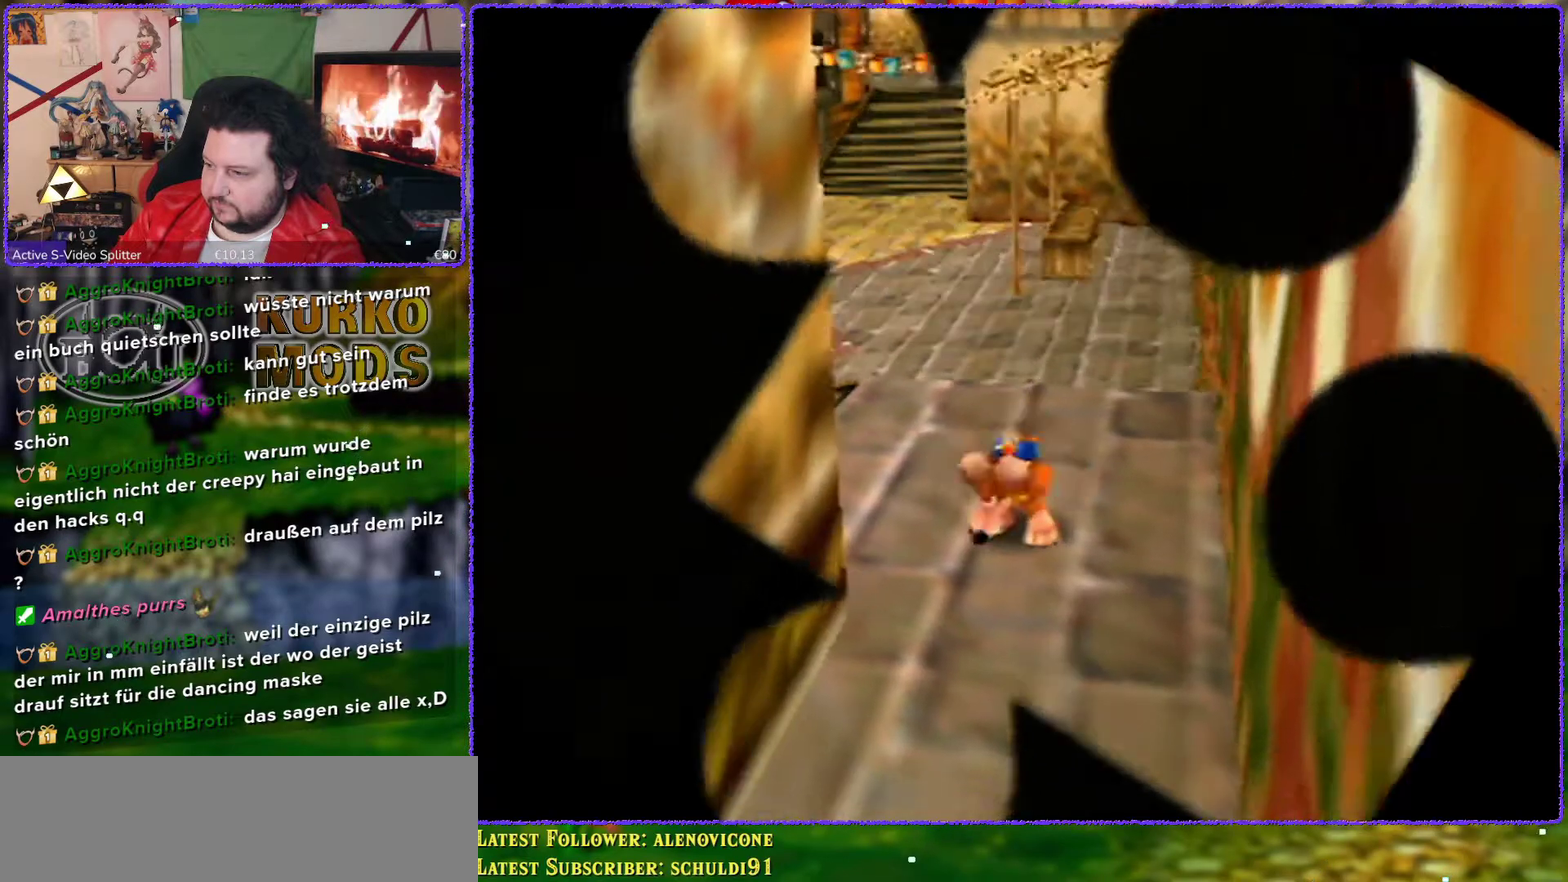
{"buttons": ["Z"], "left_stick": "up", "events": [[17, "C_LEFT", "down"], [17, "left_stick", "up"], [117, "C_LEFT", "up"]]}
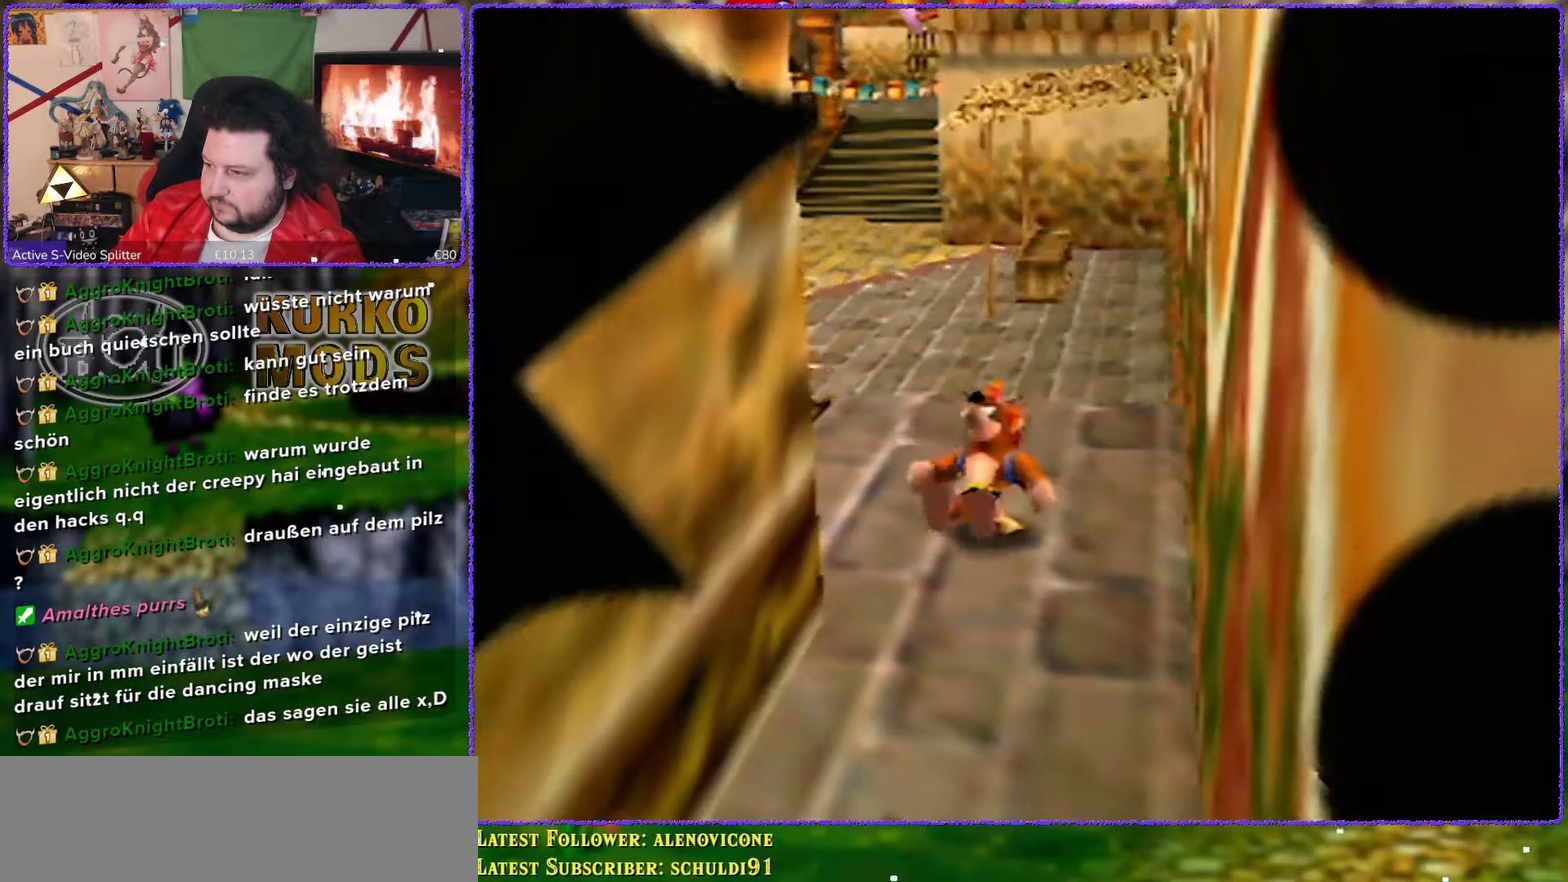
{"buttons": ["Z"], "left_stick": "up-left", "events": [[83, "left_stick", "up-left"]]}
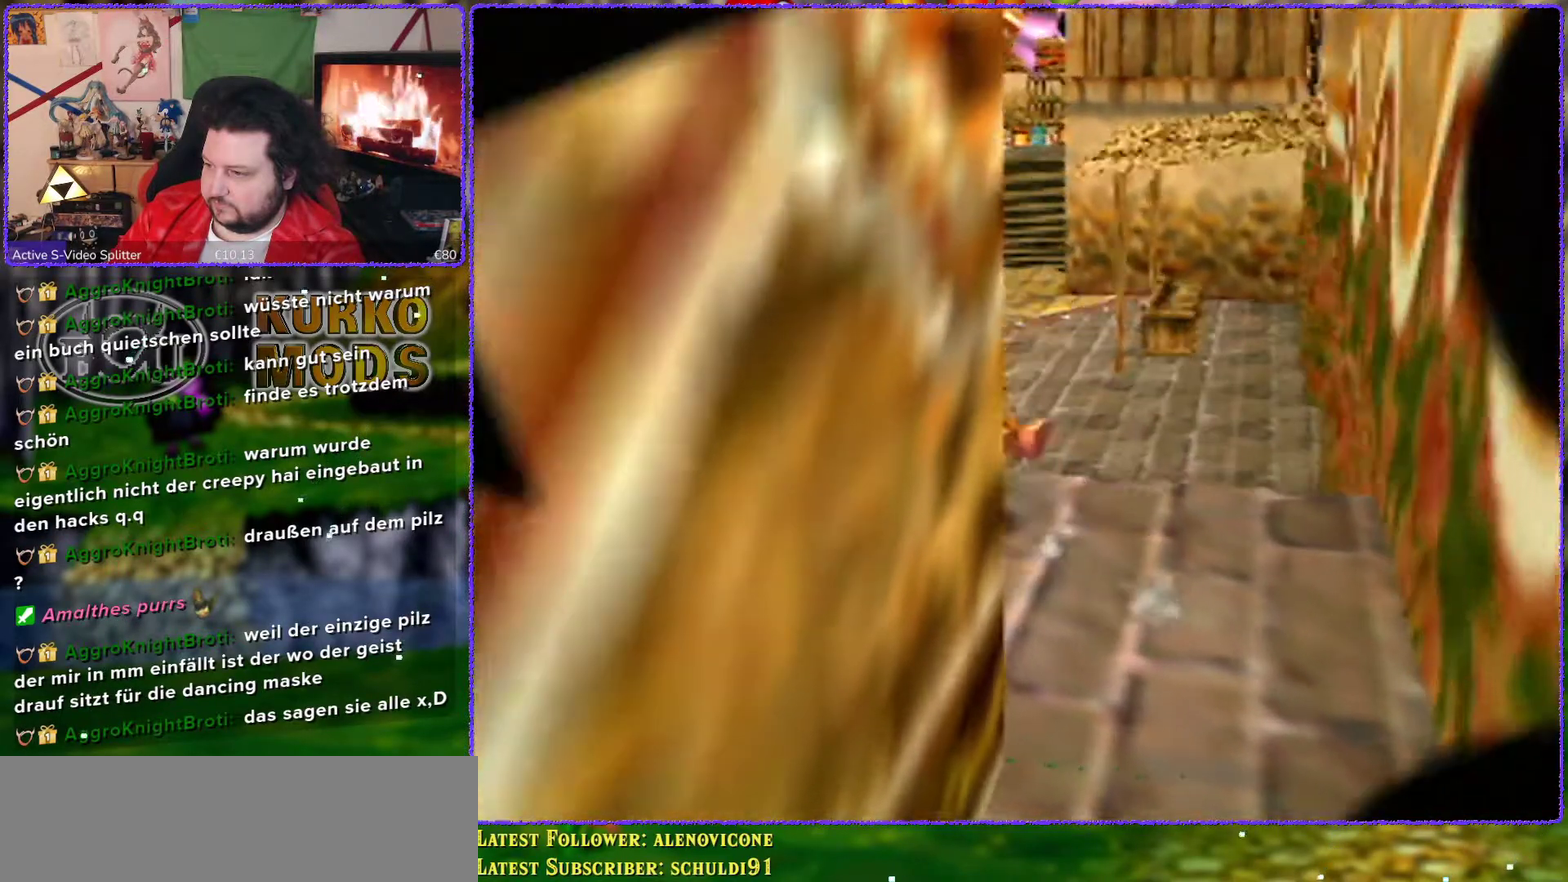
{"buttons": ["A", "Z"], "left_stick": "up", "events": [[17, "A", "down"], [150, "left_stick", "up"]]}
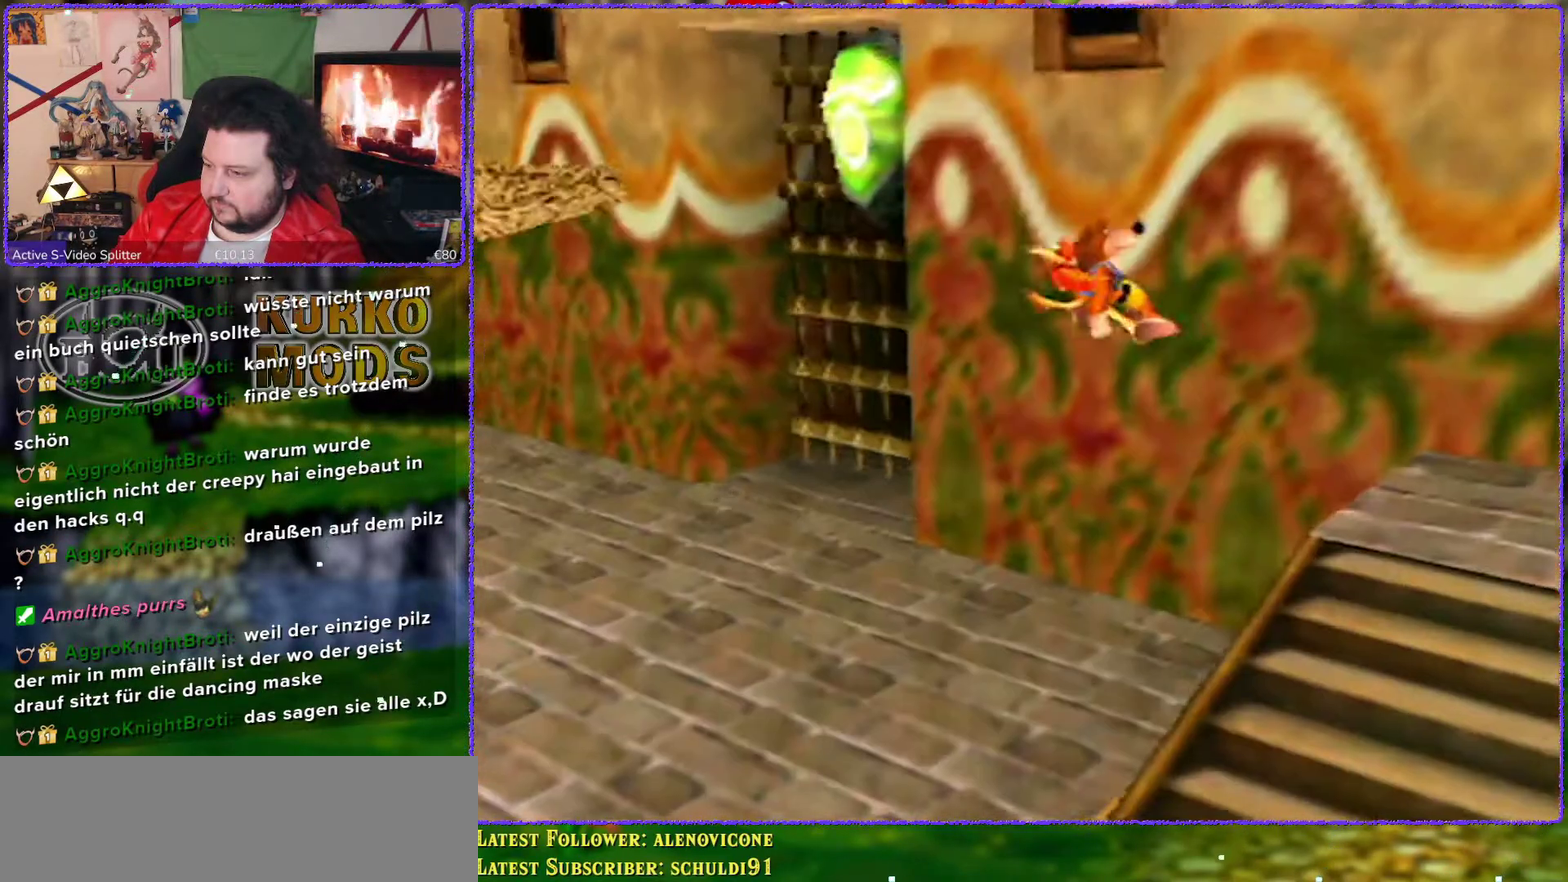
{"buttons": ["Z", "C_RIGHT"], "left_stick": "up-left", "events": [[17, "A", "up"], [450, "C_RIGHT", "down"], [450, "left_stick", "up-left"]]}
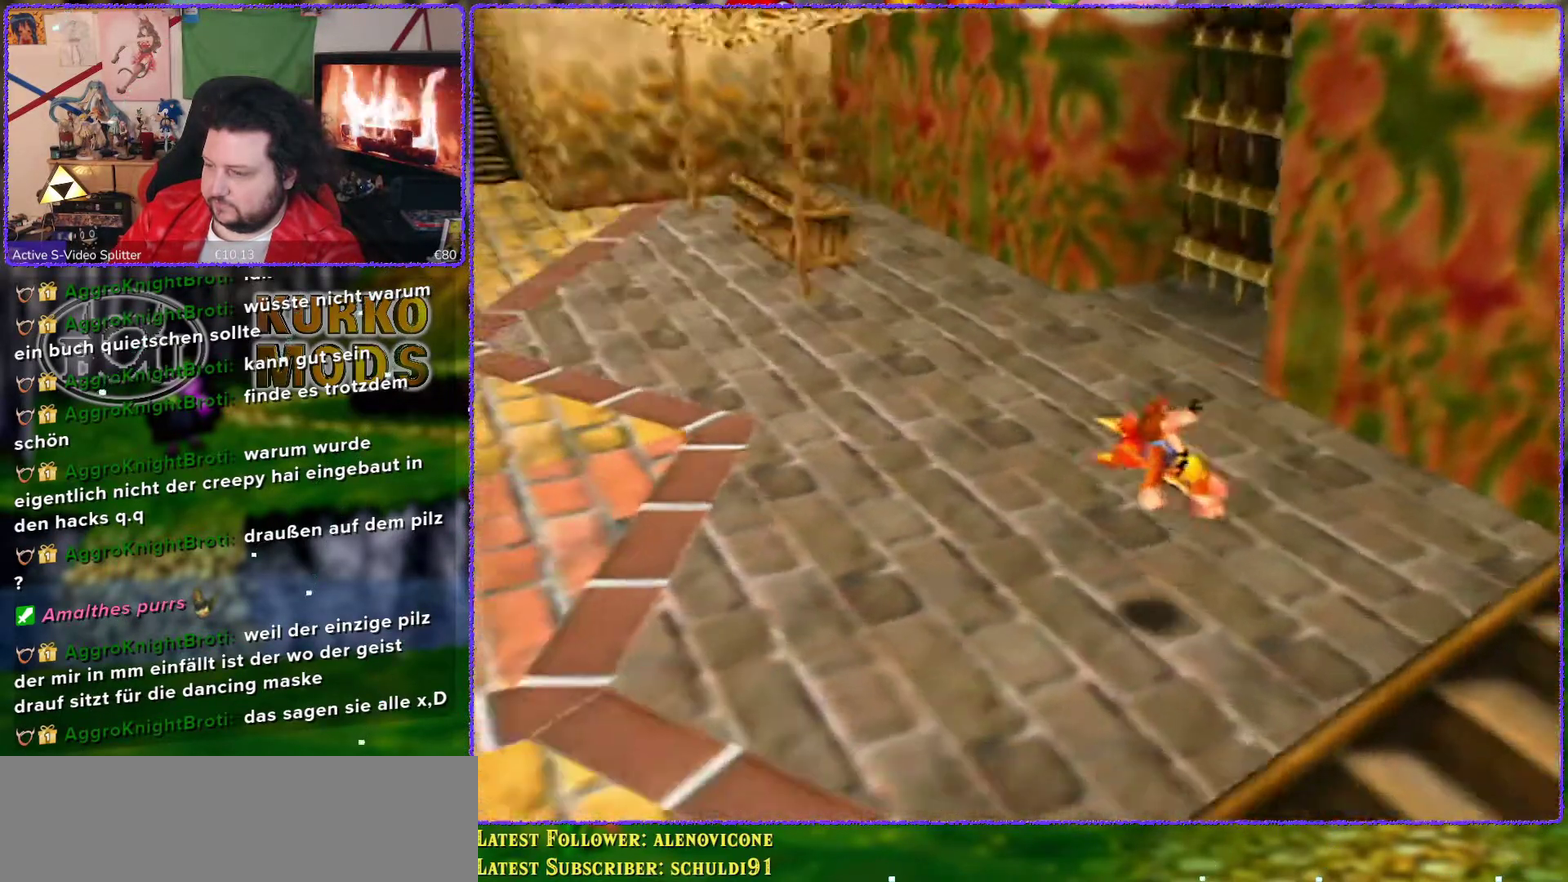
{"buttons": ["Z"], "left_stick": "up-left", "events": [[17, "C_RIGHT", "up"], [83, "left_stick", "left"], [267, "C_RIGHT", "down"], [267, "left_stick", "up-left"], [317, "C_RIGHT", "up"]]}
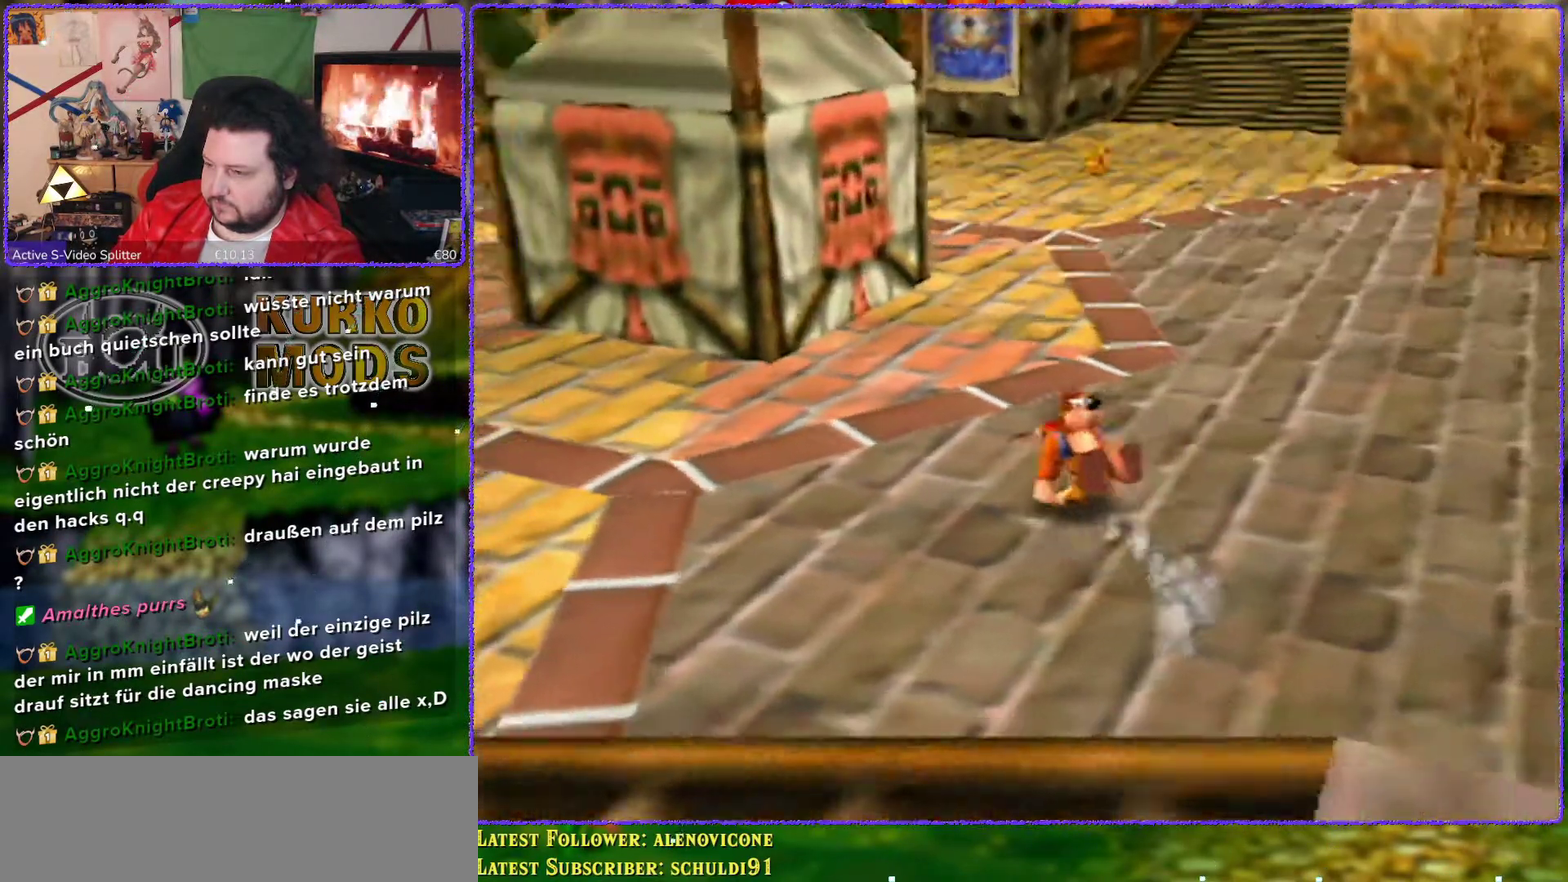
{"buttons": ["Z"], "left_stick": "up-left", "events": [[83, "left_stick", "up"], [450, "left_stick", "up-left"]]}
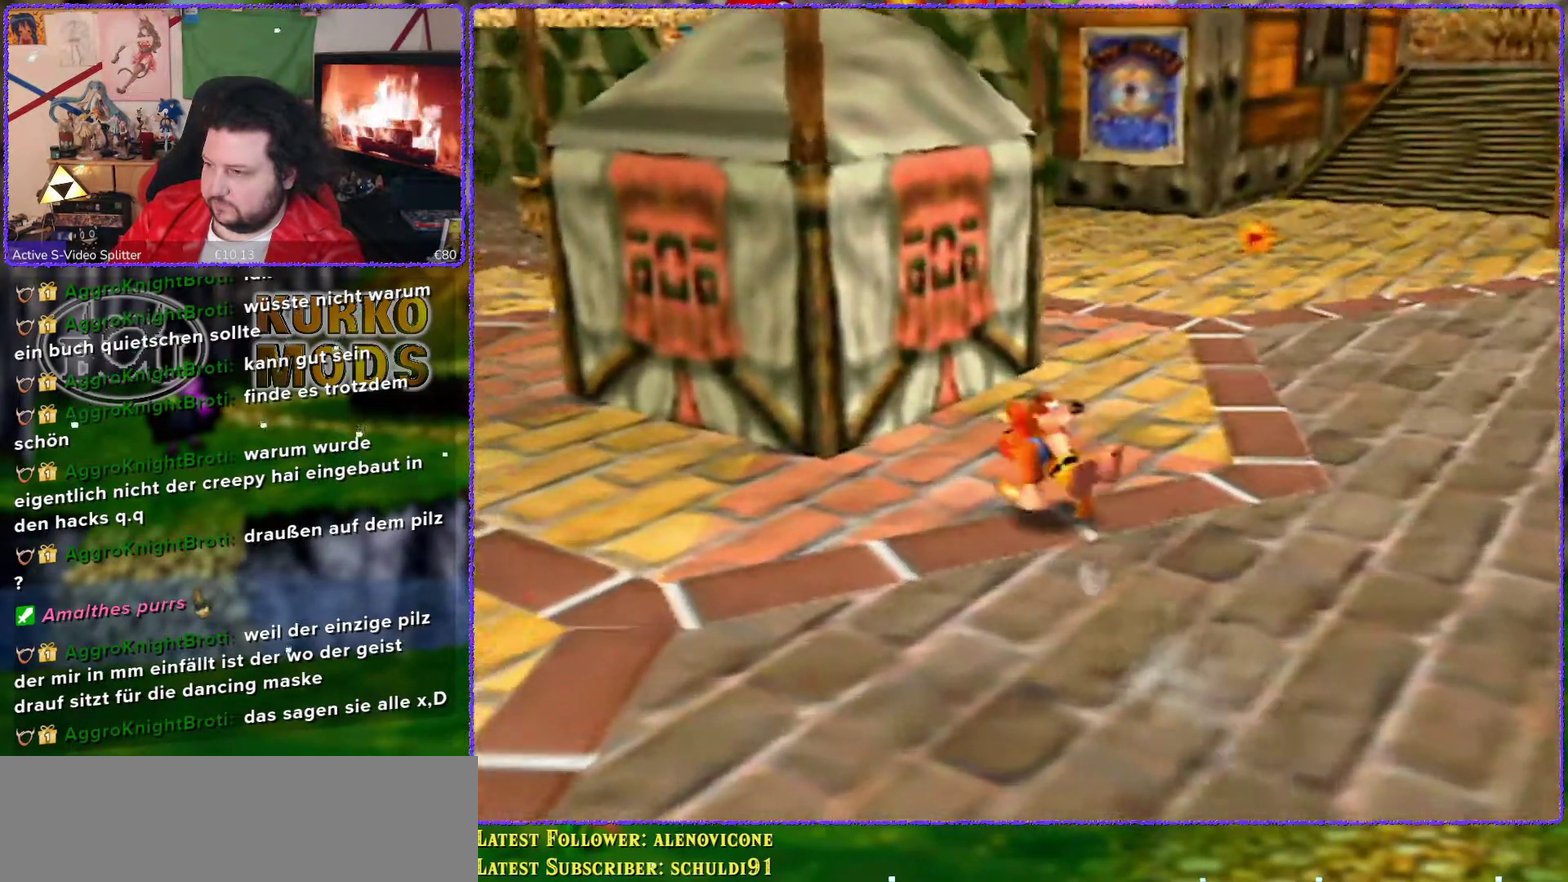
{"buttons": ["Z"], "left_stick": "up-left", "events": [[17, "left_stick", "left"], [83, "C_RIGHT", "down"], [183, "C_RIGHT", "up"], [267, "left_stick", "up-left"]]}
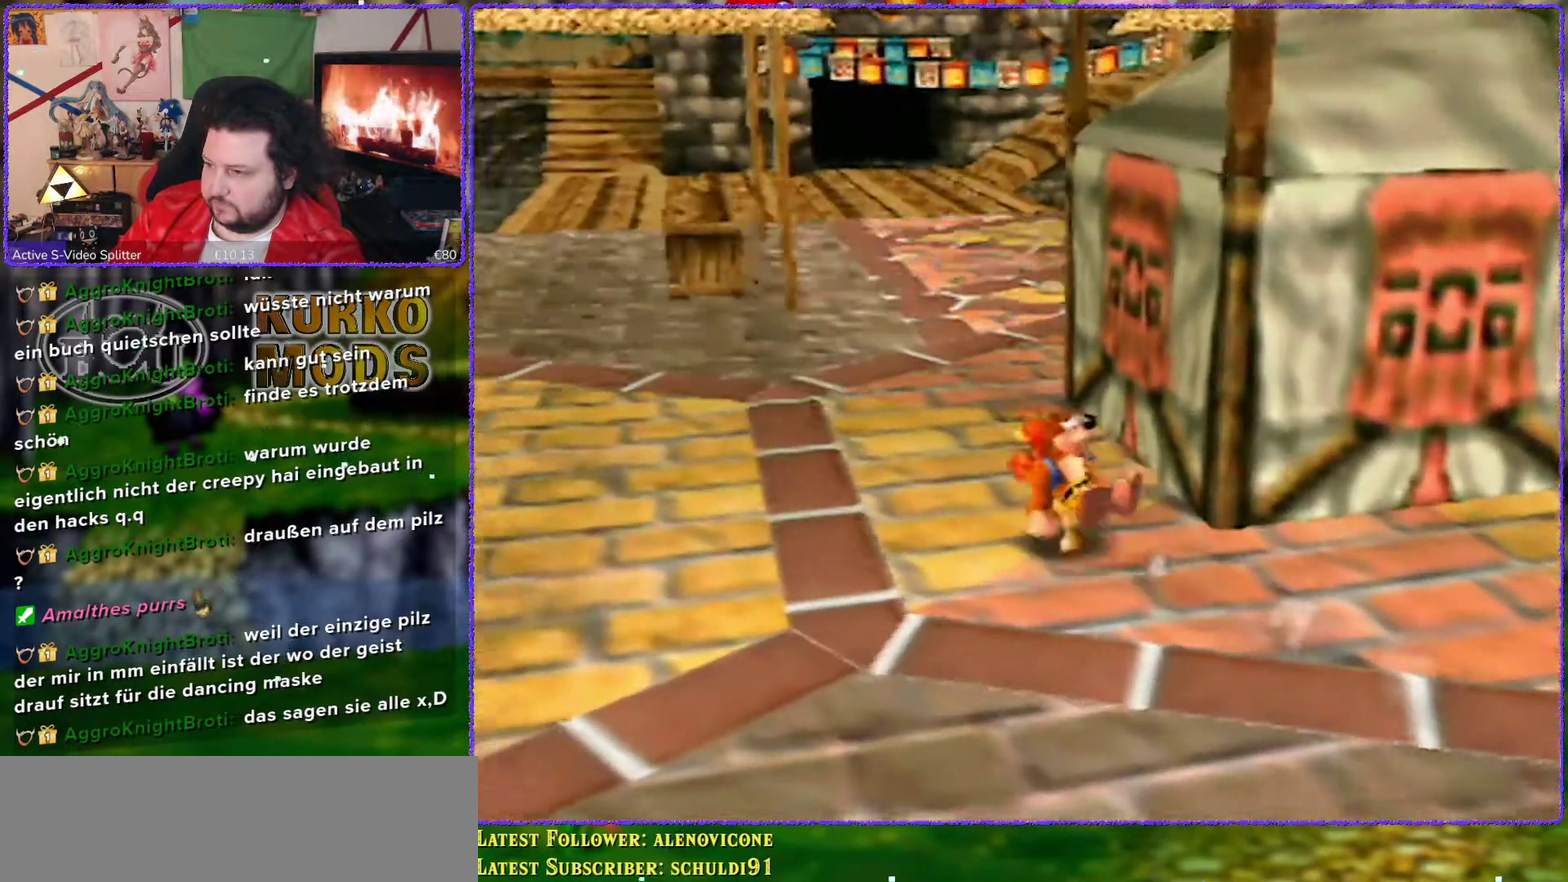
{"buttons": ["Z"], "left_stick": "up", "events": [[83, "left_stick", "up"]]}
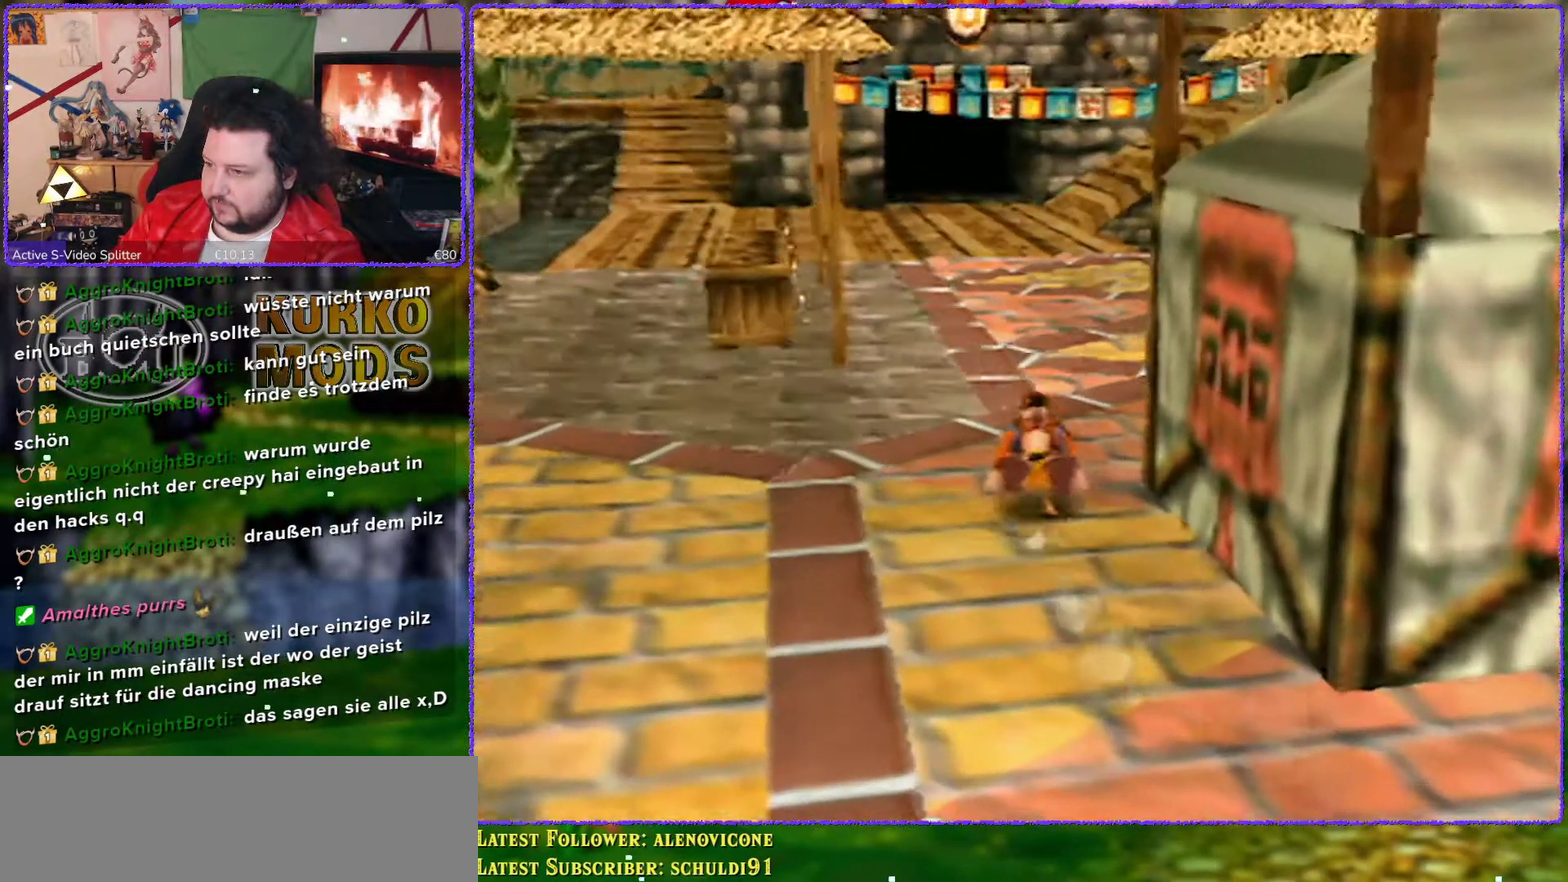
{"buttons": ["Z"], "left_stick": "up", "events": [[167, "C_LEFT", "down"], [233, "C_LEFT", "up"]]}
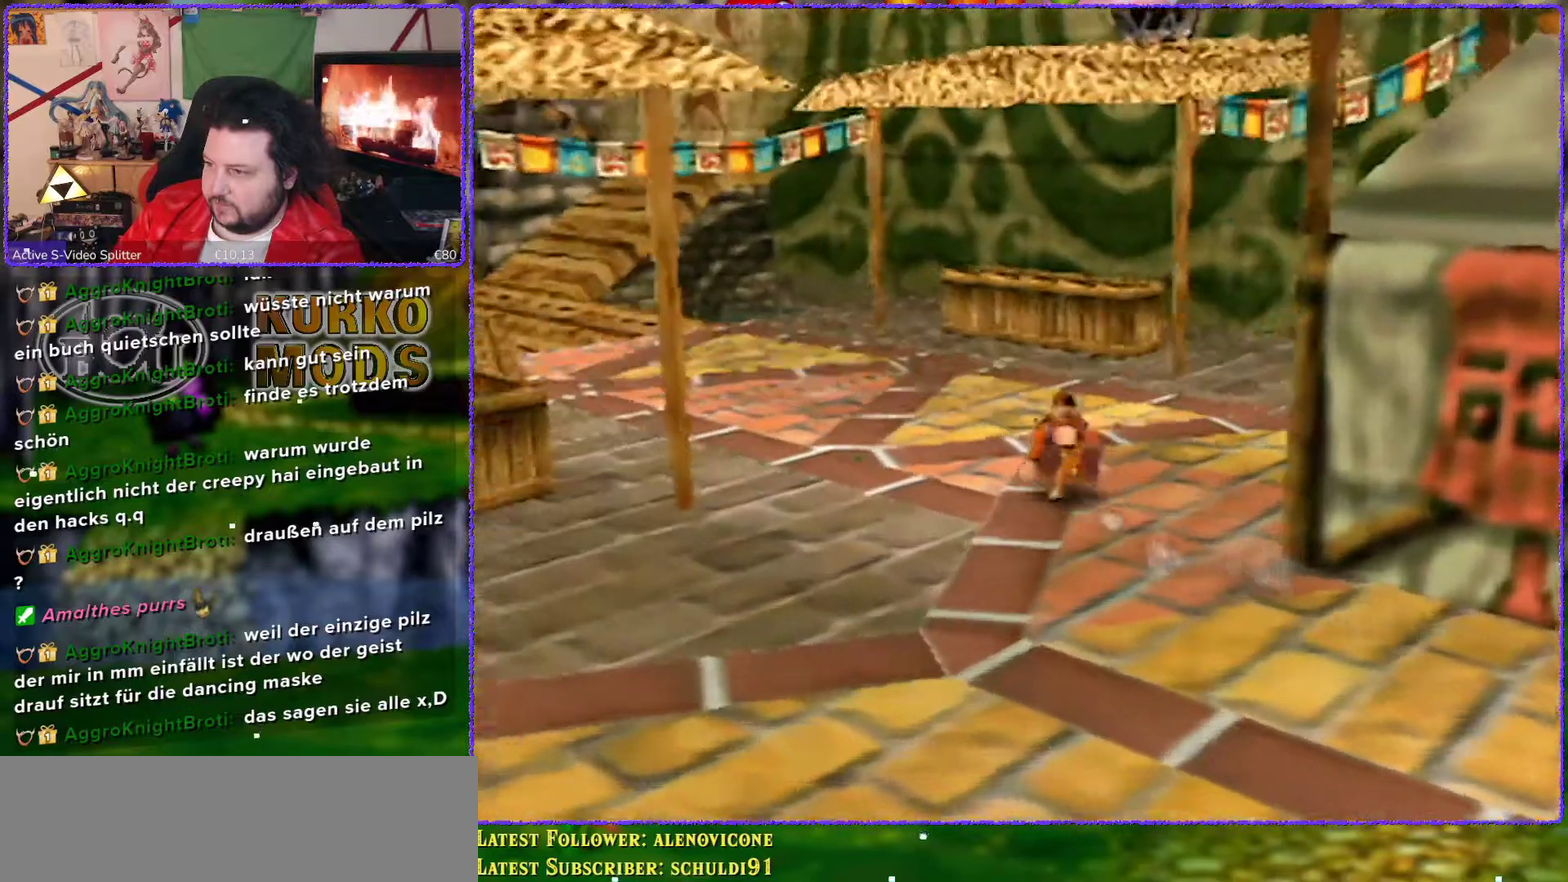
{"buttons": ["Z"], "left_stick": "up-right", "events": [[117, "left_stick", "down-right"], [200, "left_stick", "down"], [250, "left_stick", "down-left"], [333, "left_stick", "left"], [417, "left_stick", "up"], [483, "left_stick", "up-right"]]}
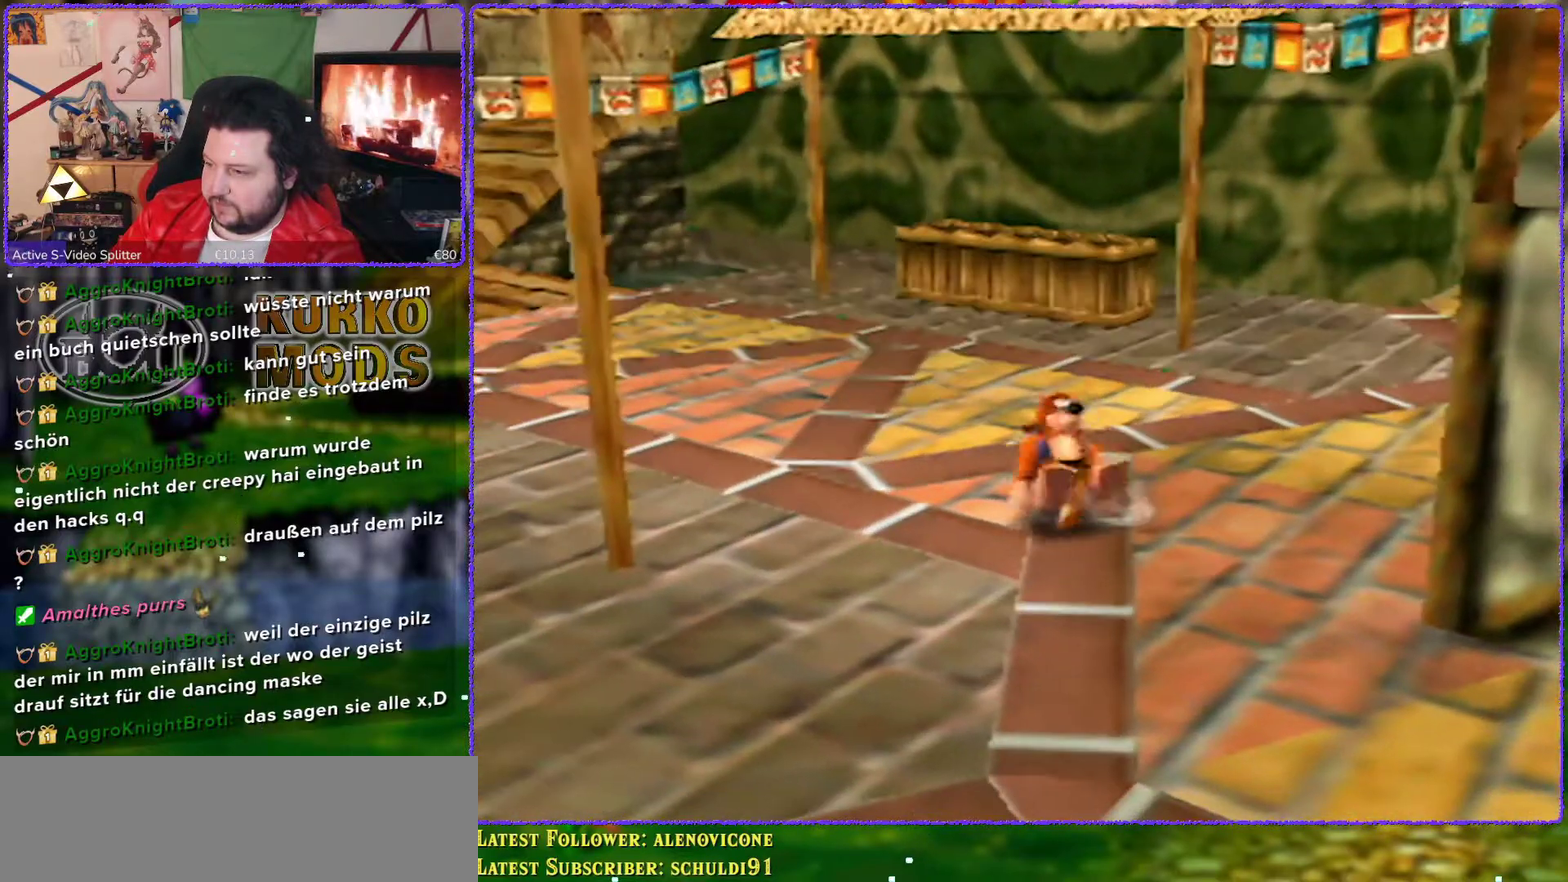
{"buttons": ["Z"], "left_stick": "down-left", "events": [[150, "left_stick", "down-left"], [233, "left_stick", "left"], [333, "left_stick", "up-right"], [450, "left_stick", "right"], [500, "left_stick", "down-left"]]}
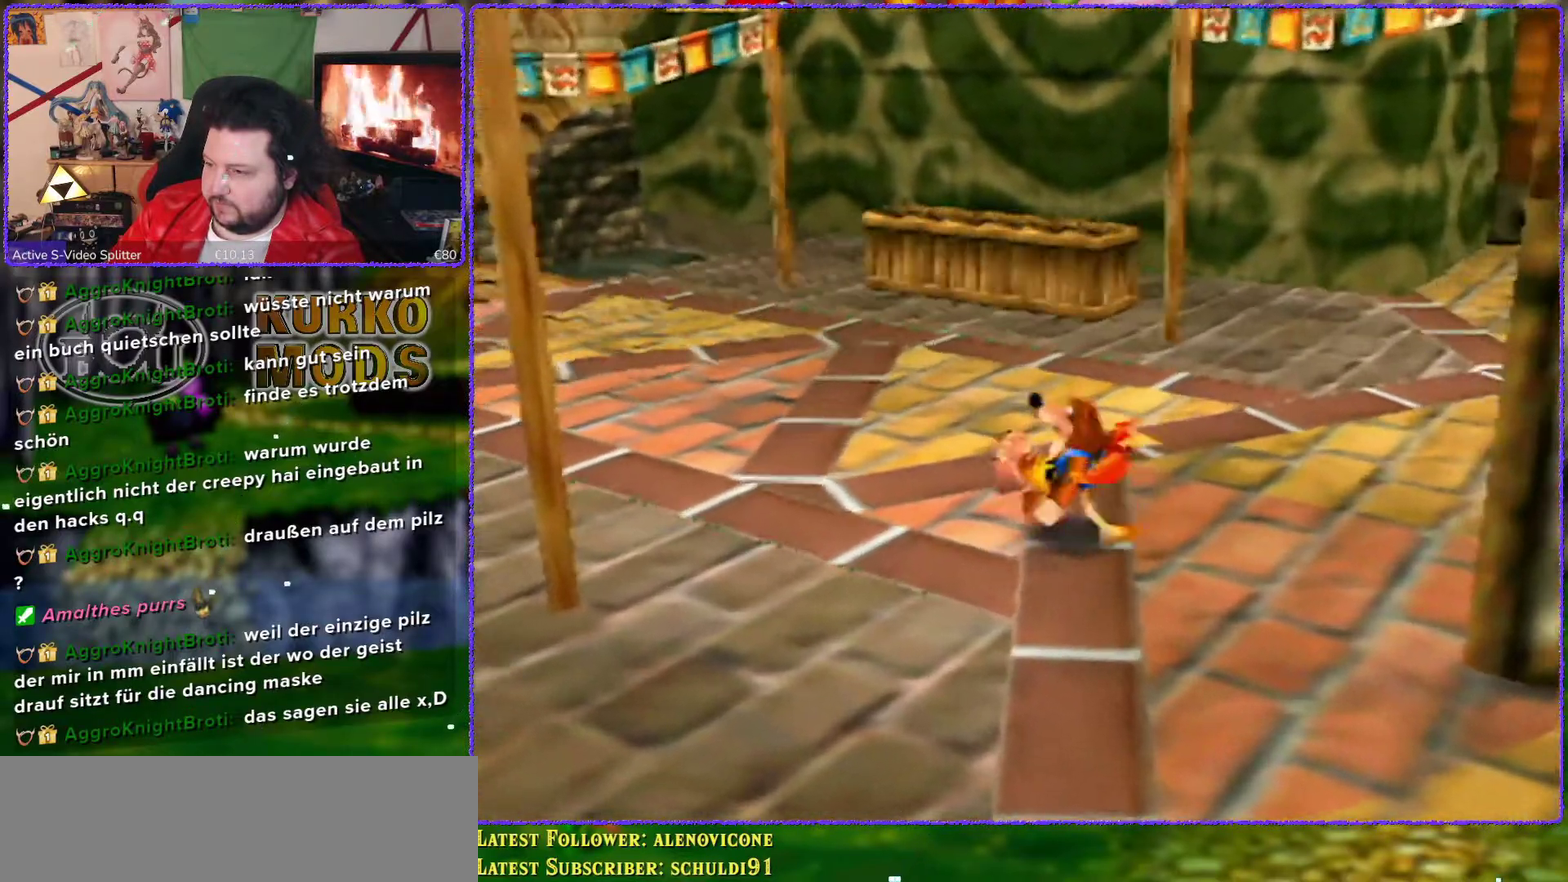
{"buttons": ["Z"], "left_stick": "center", "events": [[167, "left_stick", "up"], [267, "left_stick", "up-right"], [333, "left_stick", "center"]]}
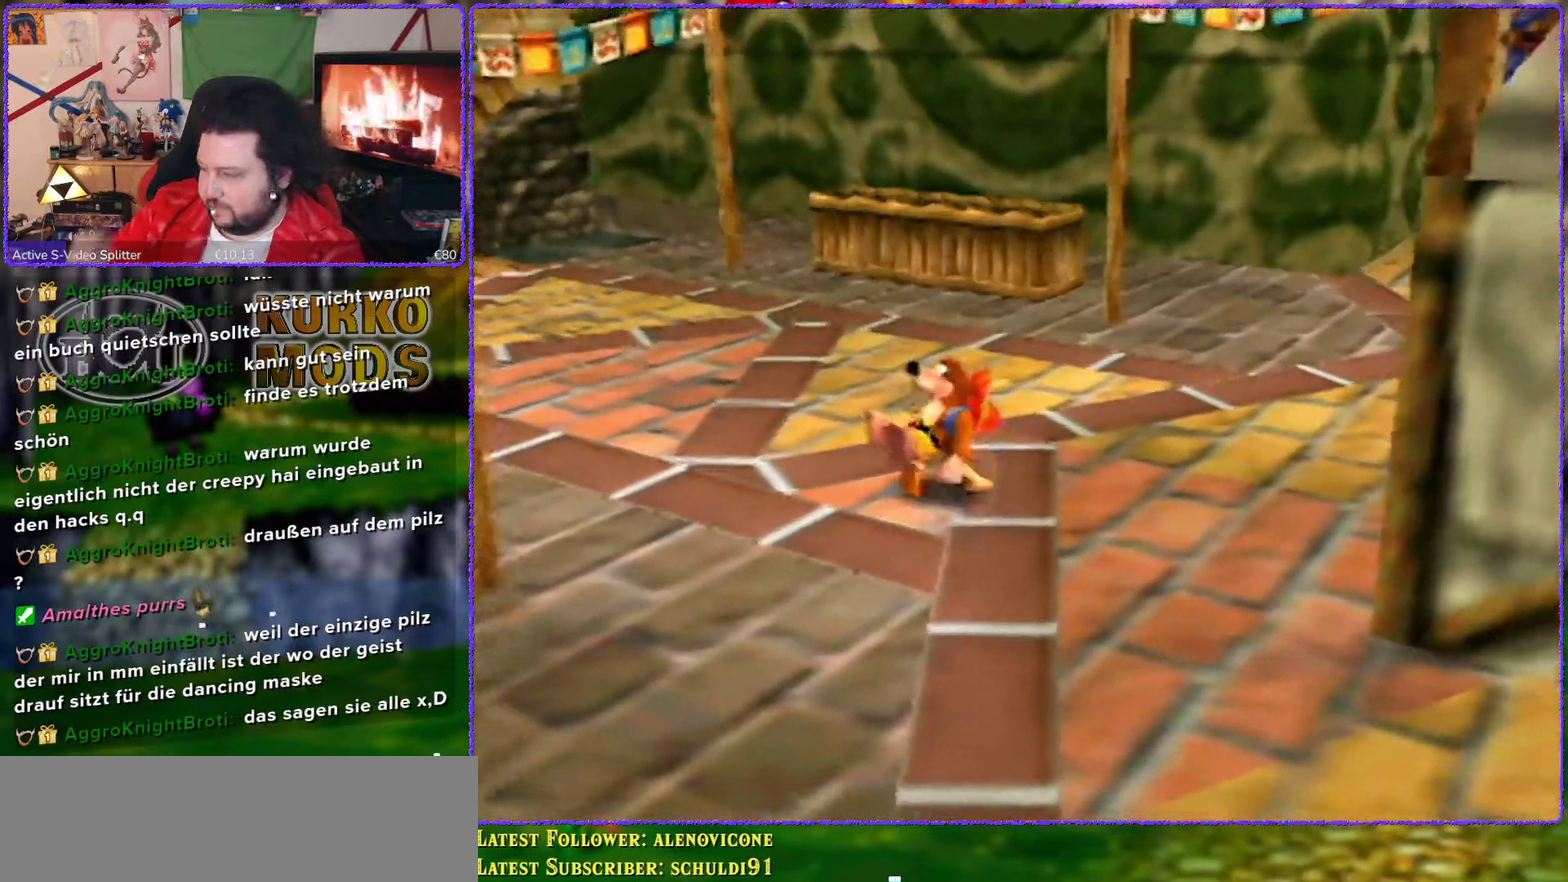
{"buttons": ["Z"], "left_stick": "center", "events": [[50, "left_stick", "right"], [100, "left_stick", "center"], [217, "left_stick", "down"], [267, "left_stick", "center"]]}
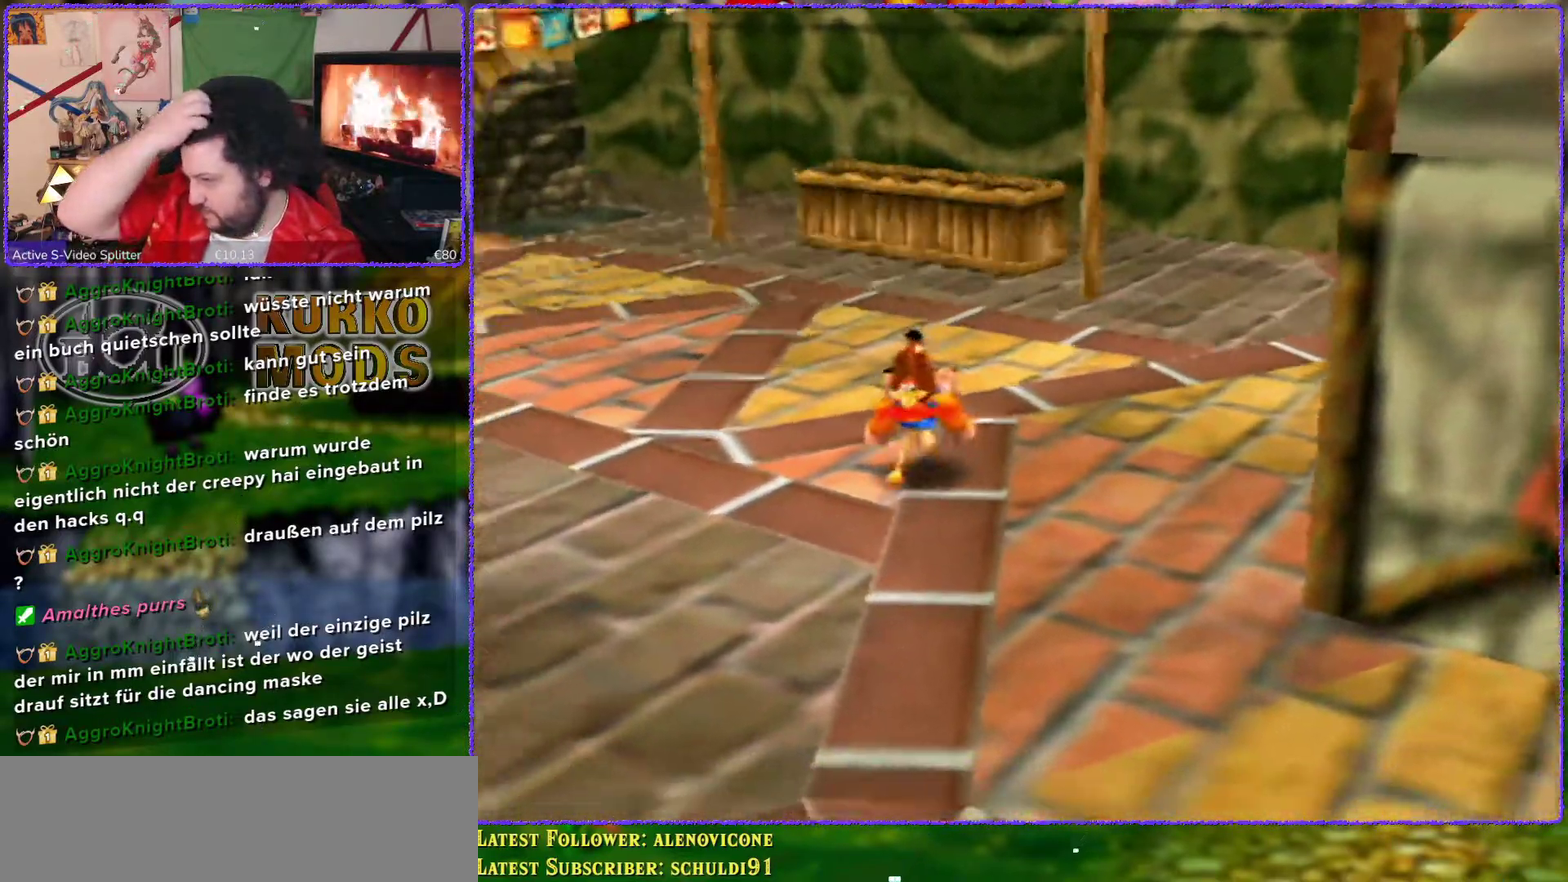
{"buttons": ["Z"], "left_stick": "up-left", "events": [[317, "left_stick", "up-left"]]}
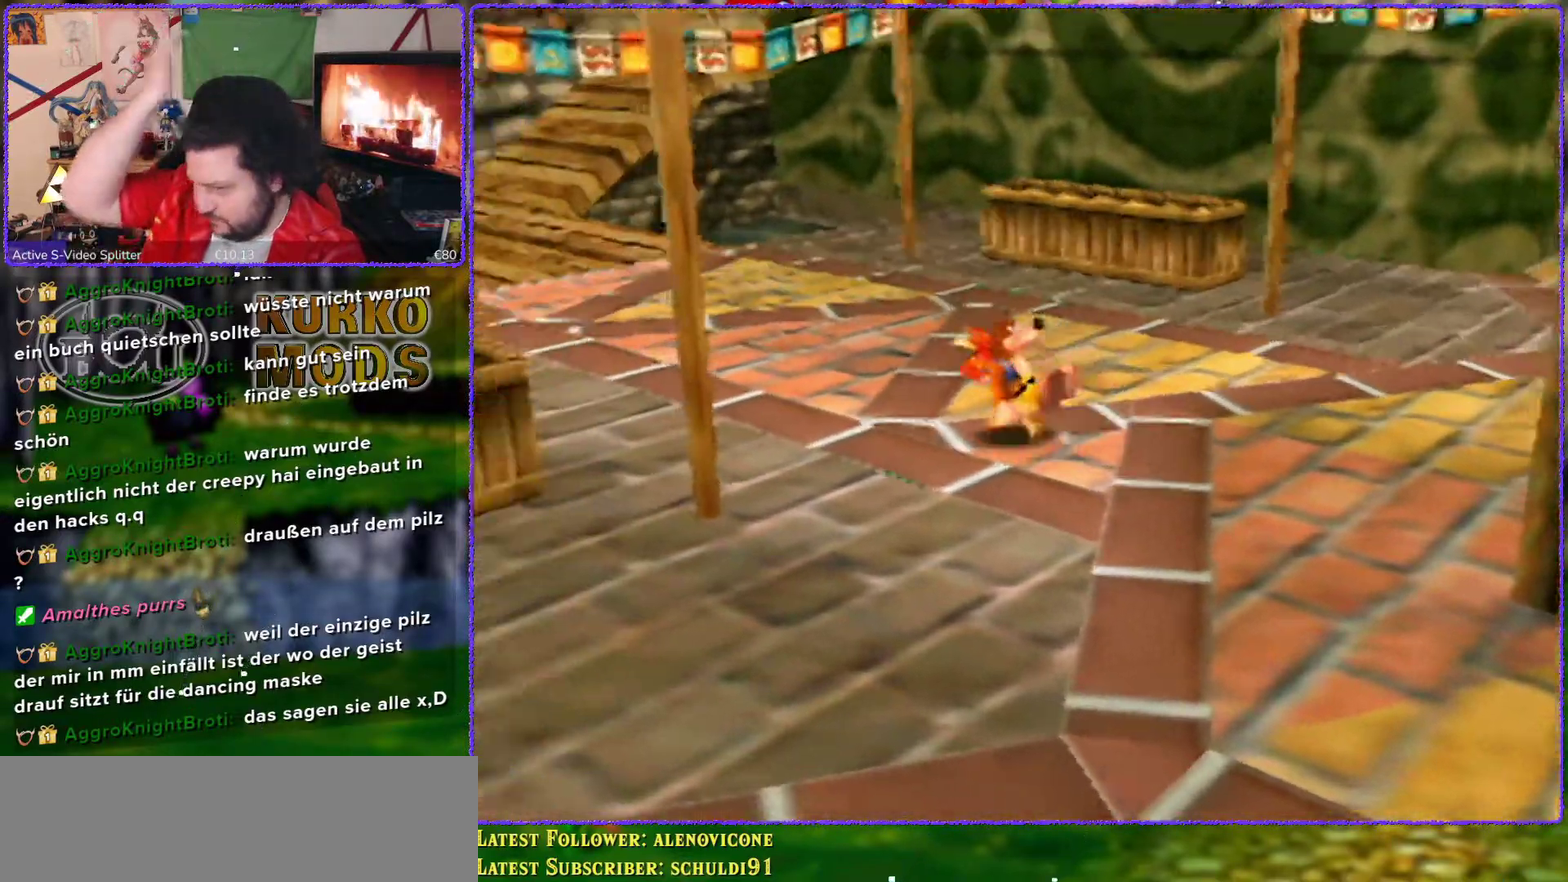
{"buttons": ["Z"], "left_stick": "up-left", "events": []}
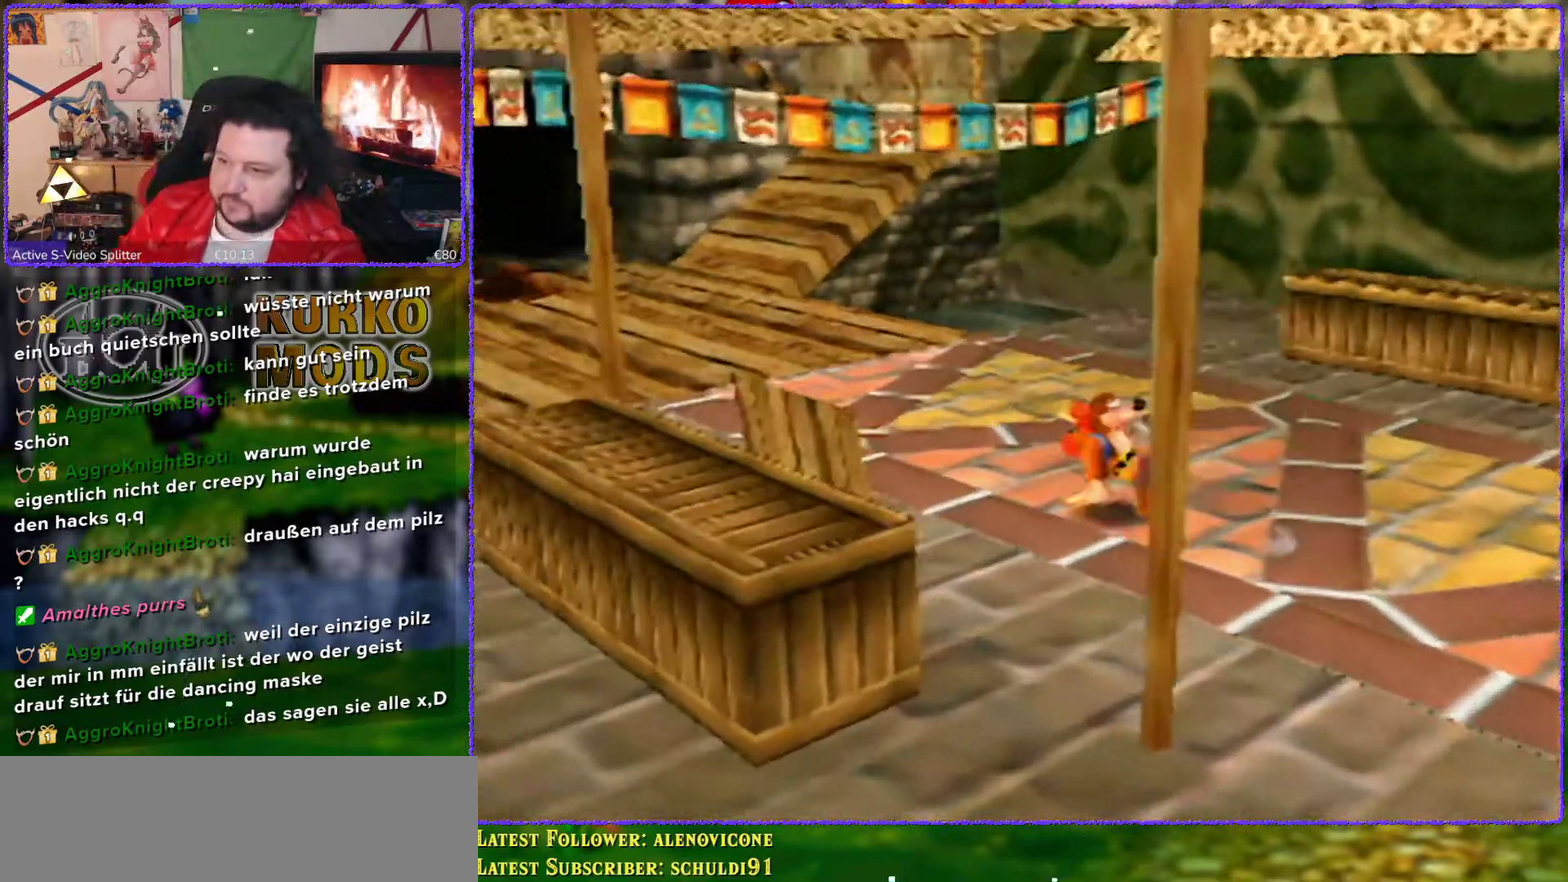
{"buttons": ["Z"], "left_stick": "up-left", "events": []}
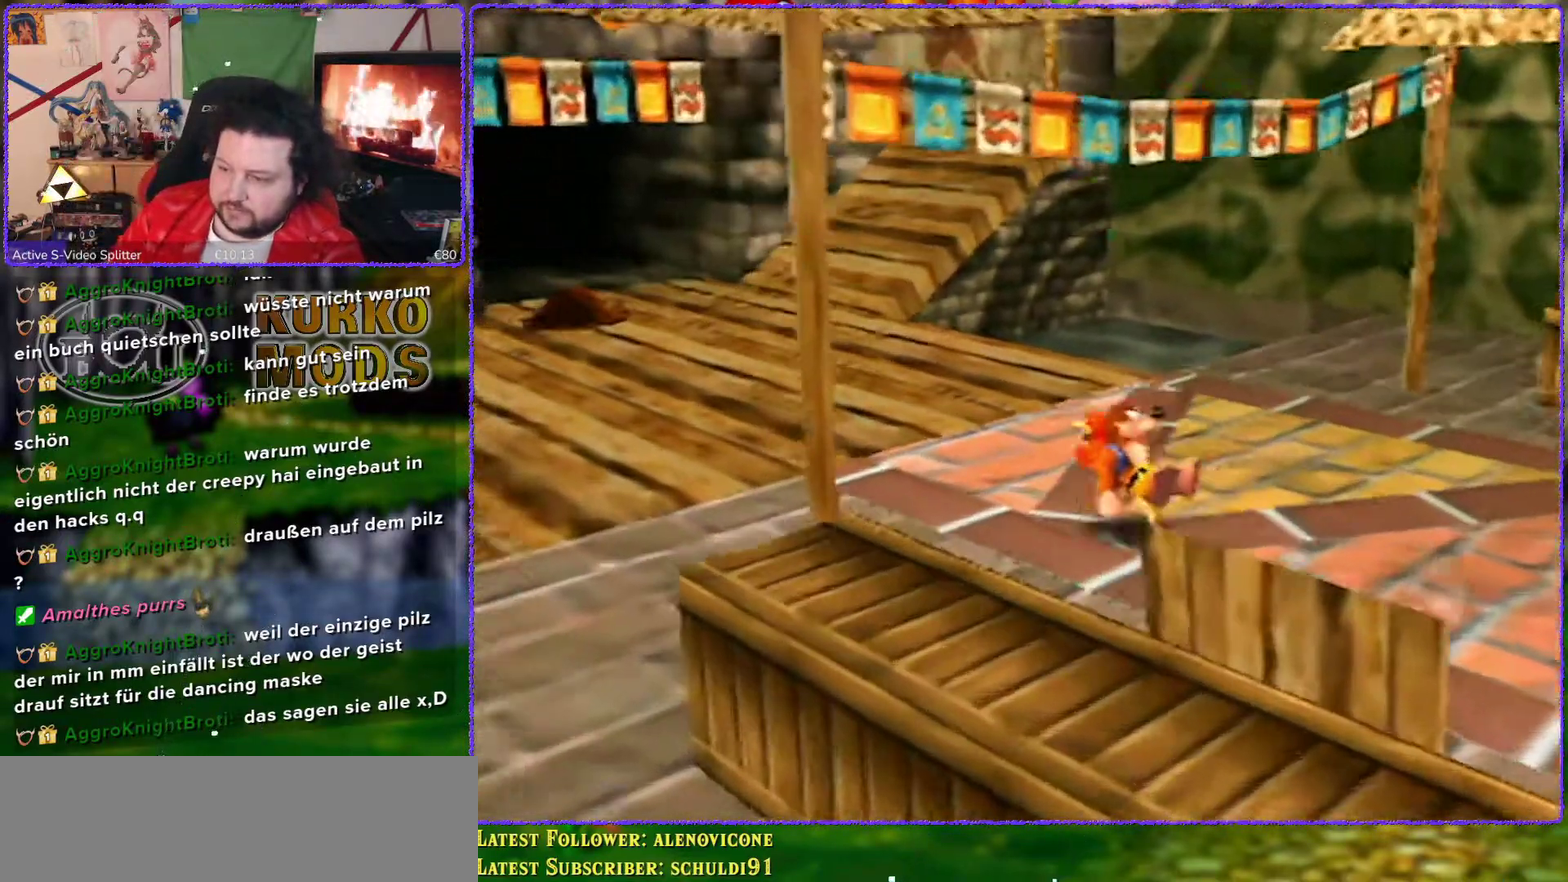
{"buttons": ["Z"], "left_stick": "up-left", "events": []}
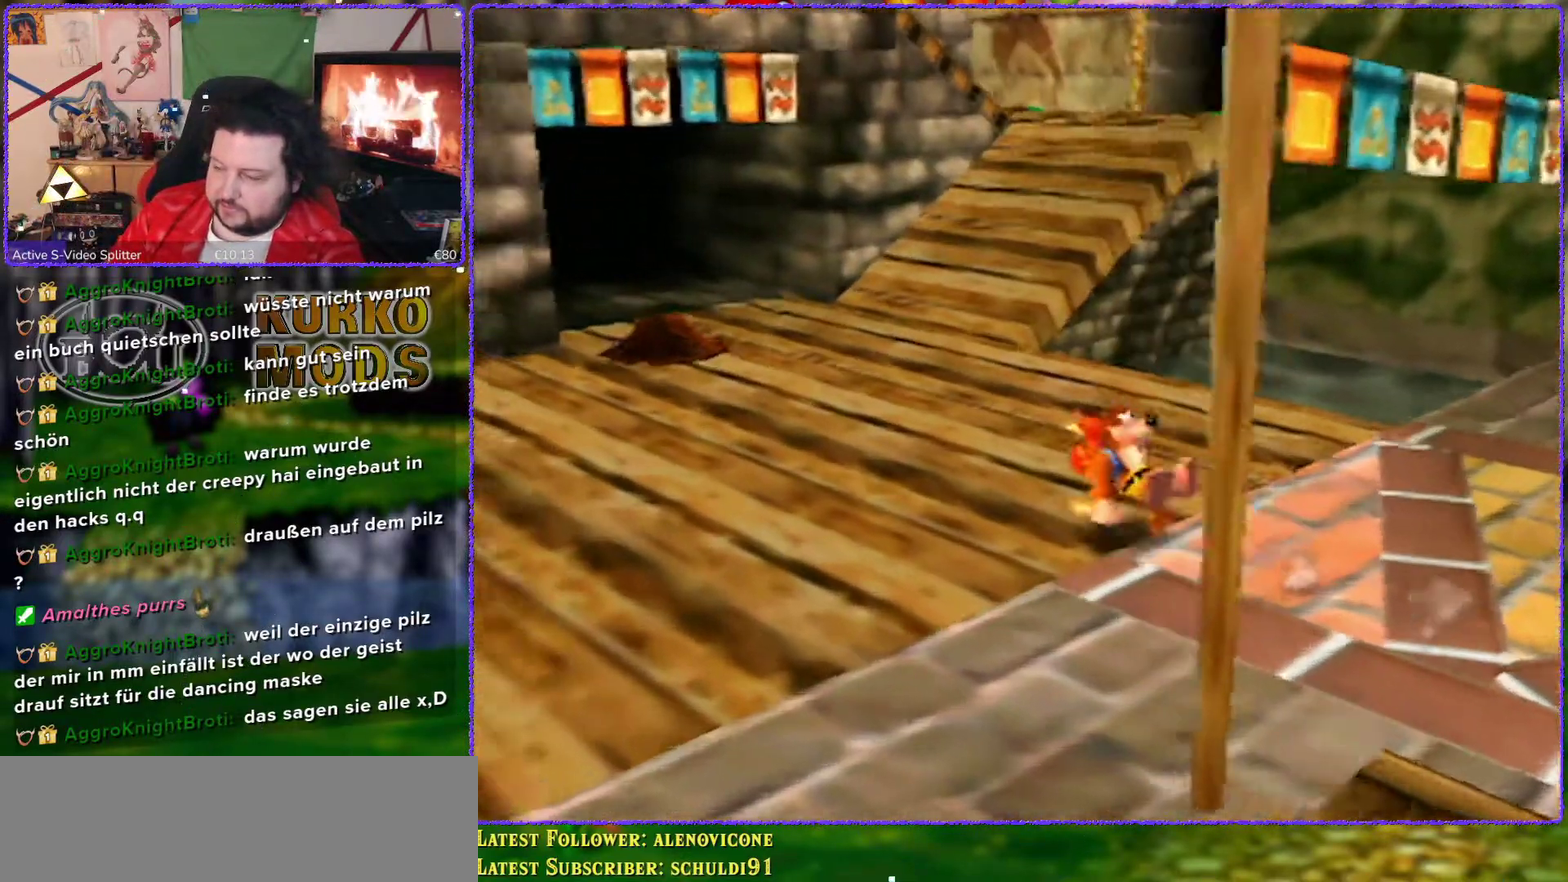
{"buttons": ["Z"], "left_stick": "up-left", "events": []}
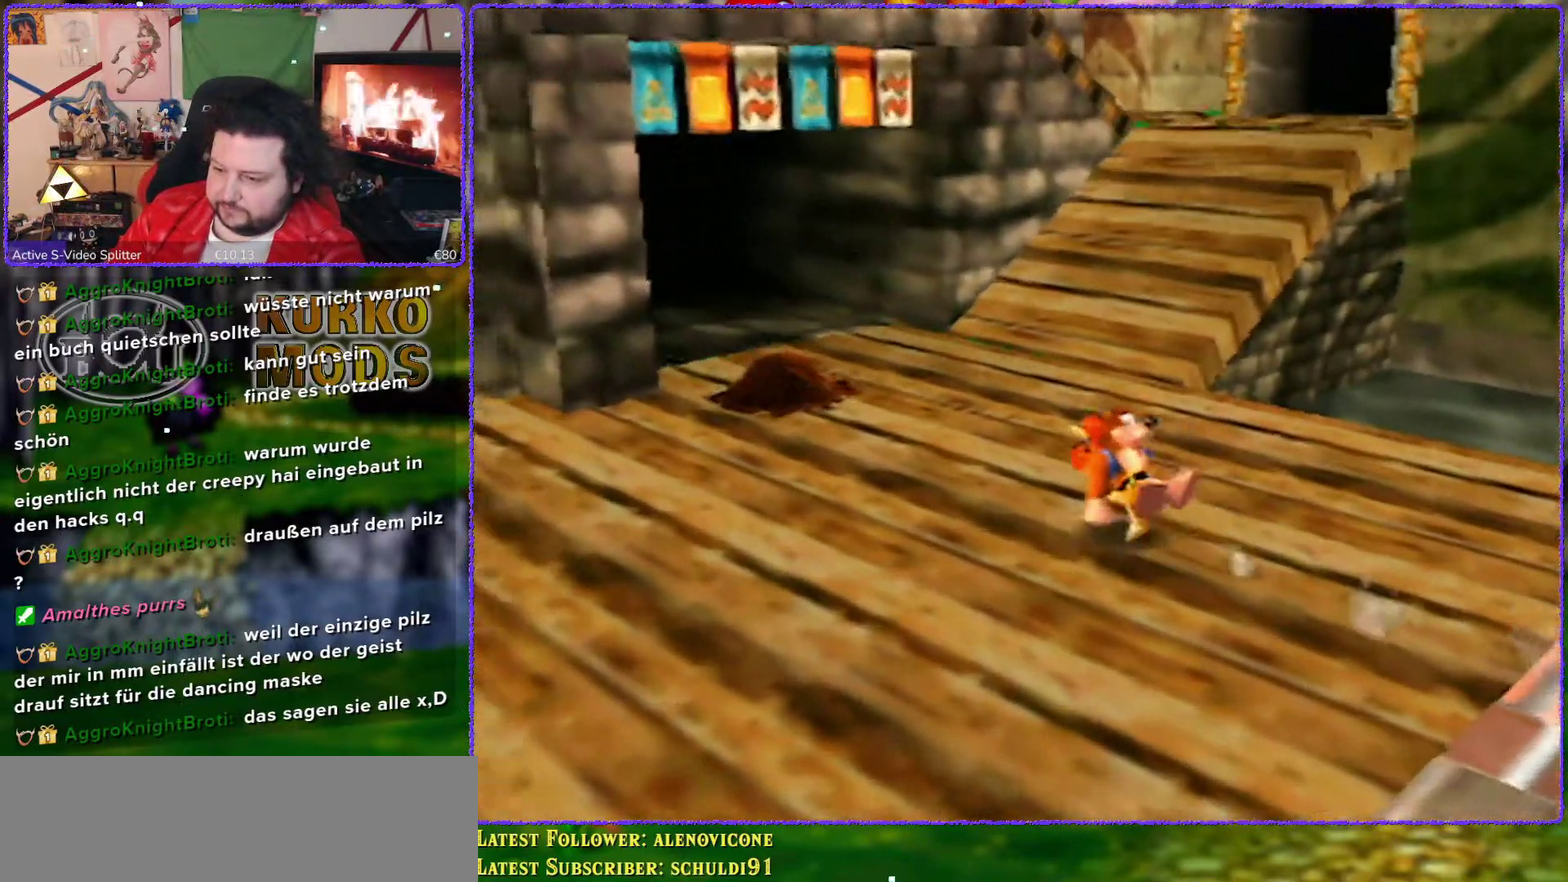
{"buttons": ["Z"], "left_stick": "up-left", "events": []}
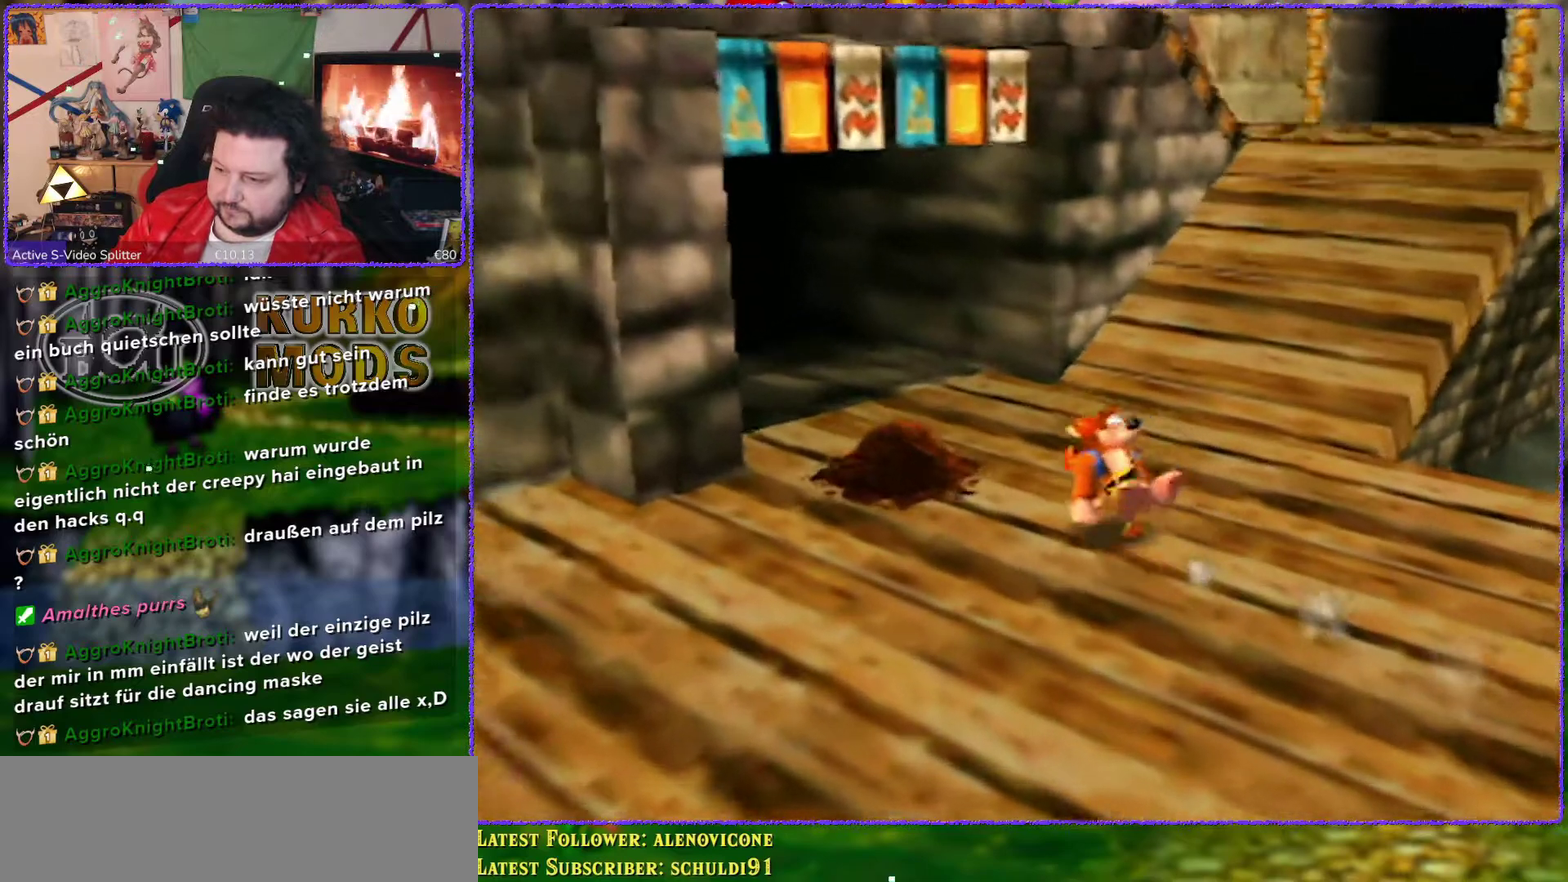
{"buttons": ["Z"], "left_stick": "up-left", "events": []}
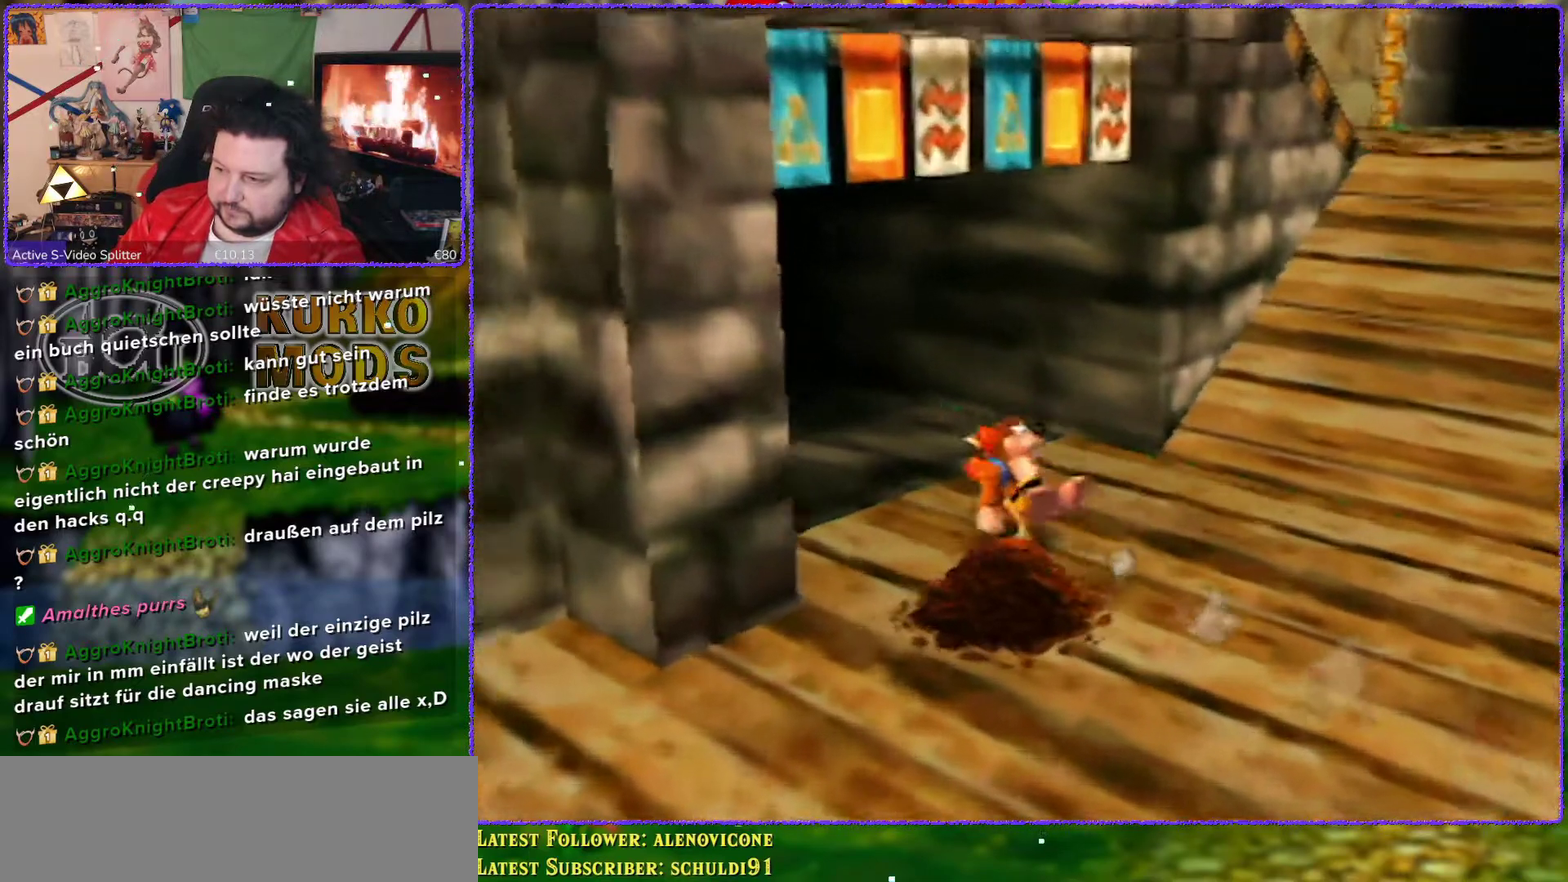
{"buttons": ["Z"], "left_stick": "up-left", "events": []}
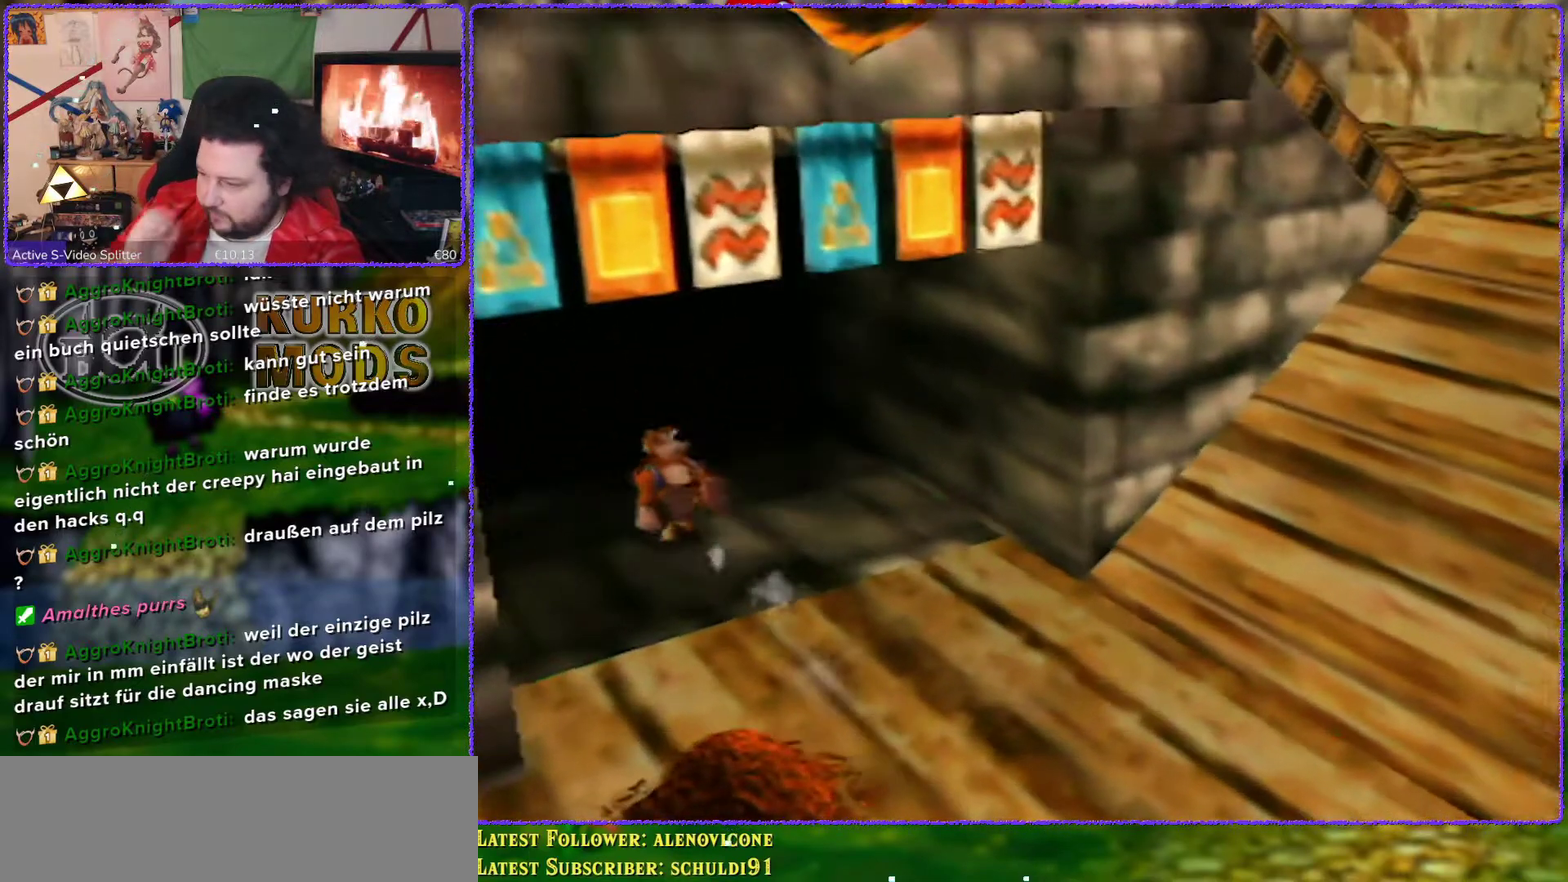
{"buttons": ["Z"], "left_stick": "up-left", "events": []}
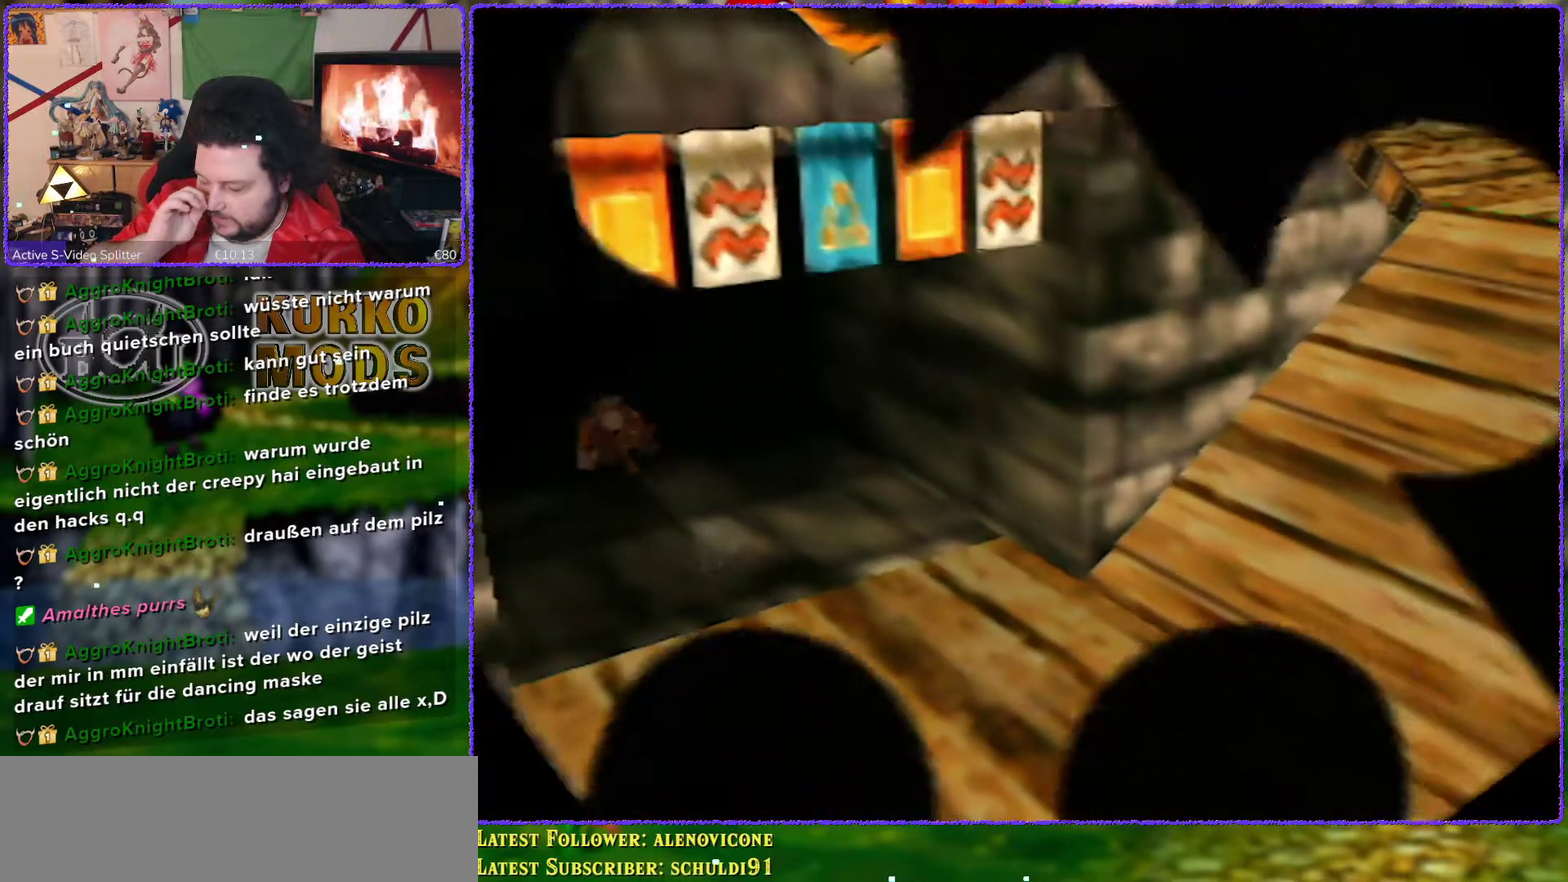
{"buttons": [], "left_stick": "center", "events": [[100, "Z", "up"], [100, "left_stick", "center"]]}
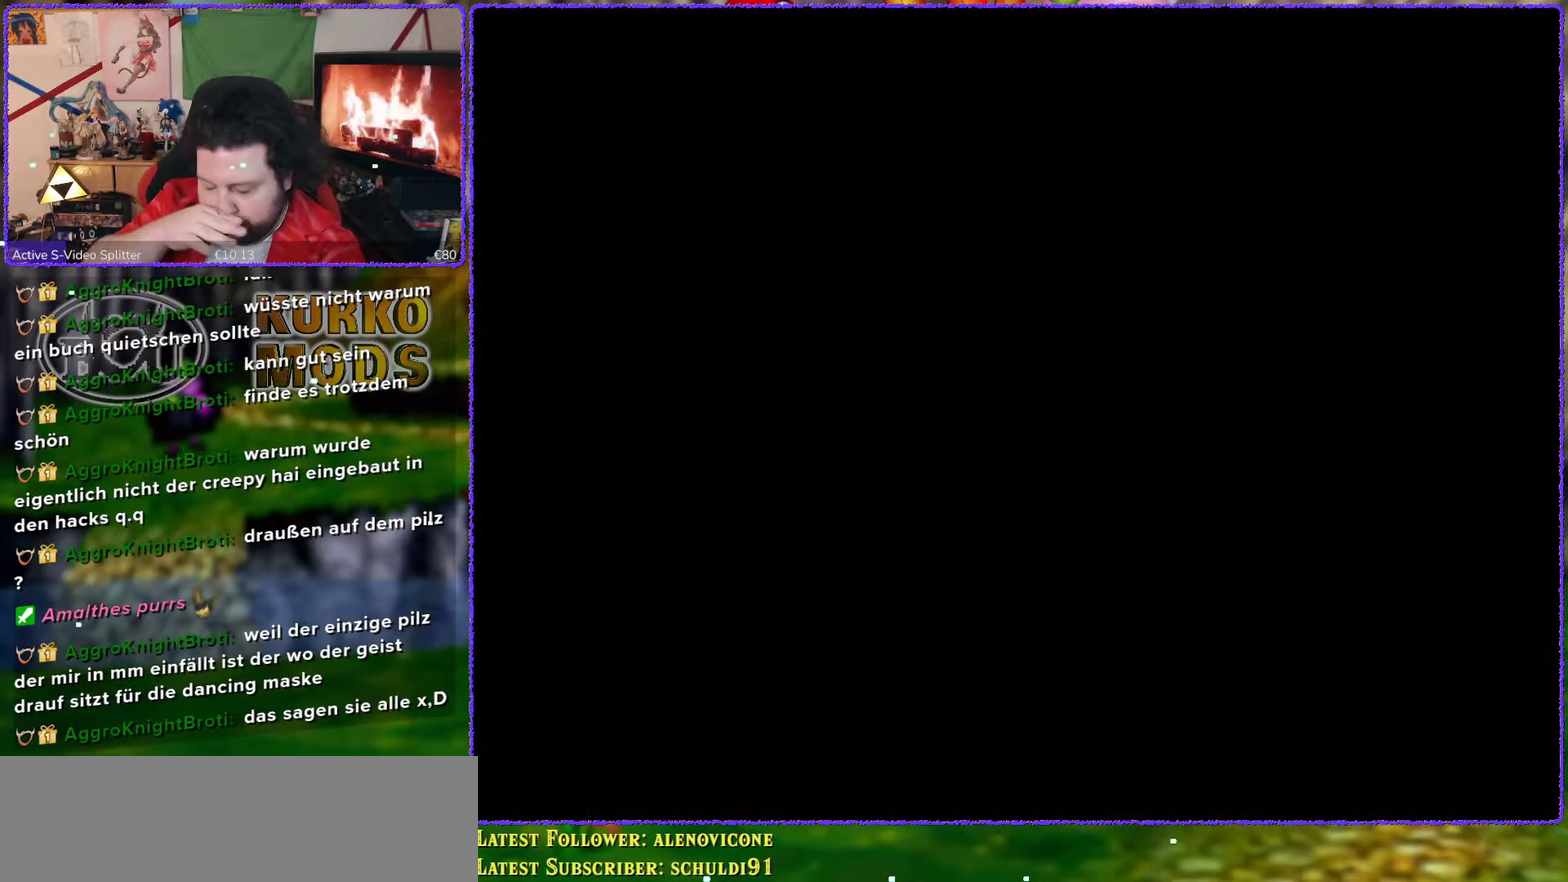
{"buttons": [], "left_stick": "center", "events": []}
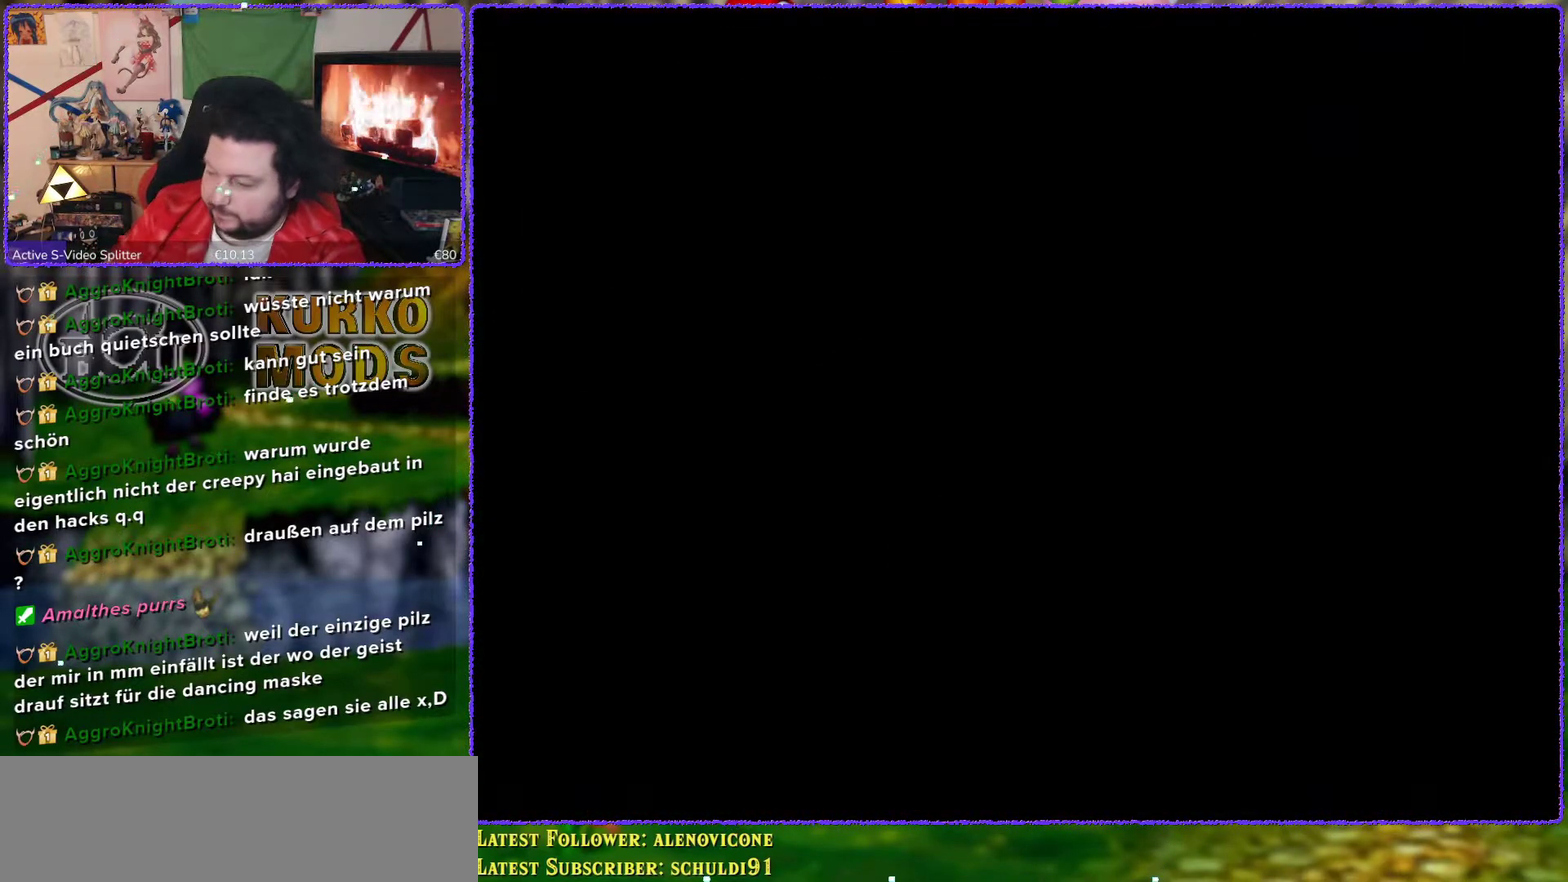
{"buttons": [], "left_stick": "center", "events": []}
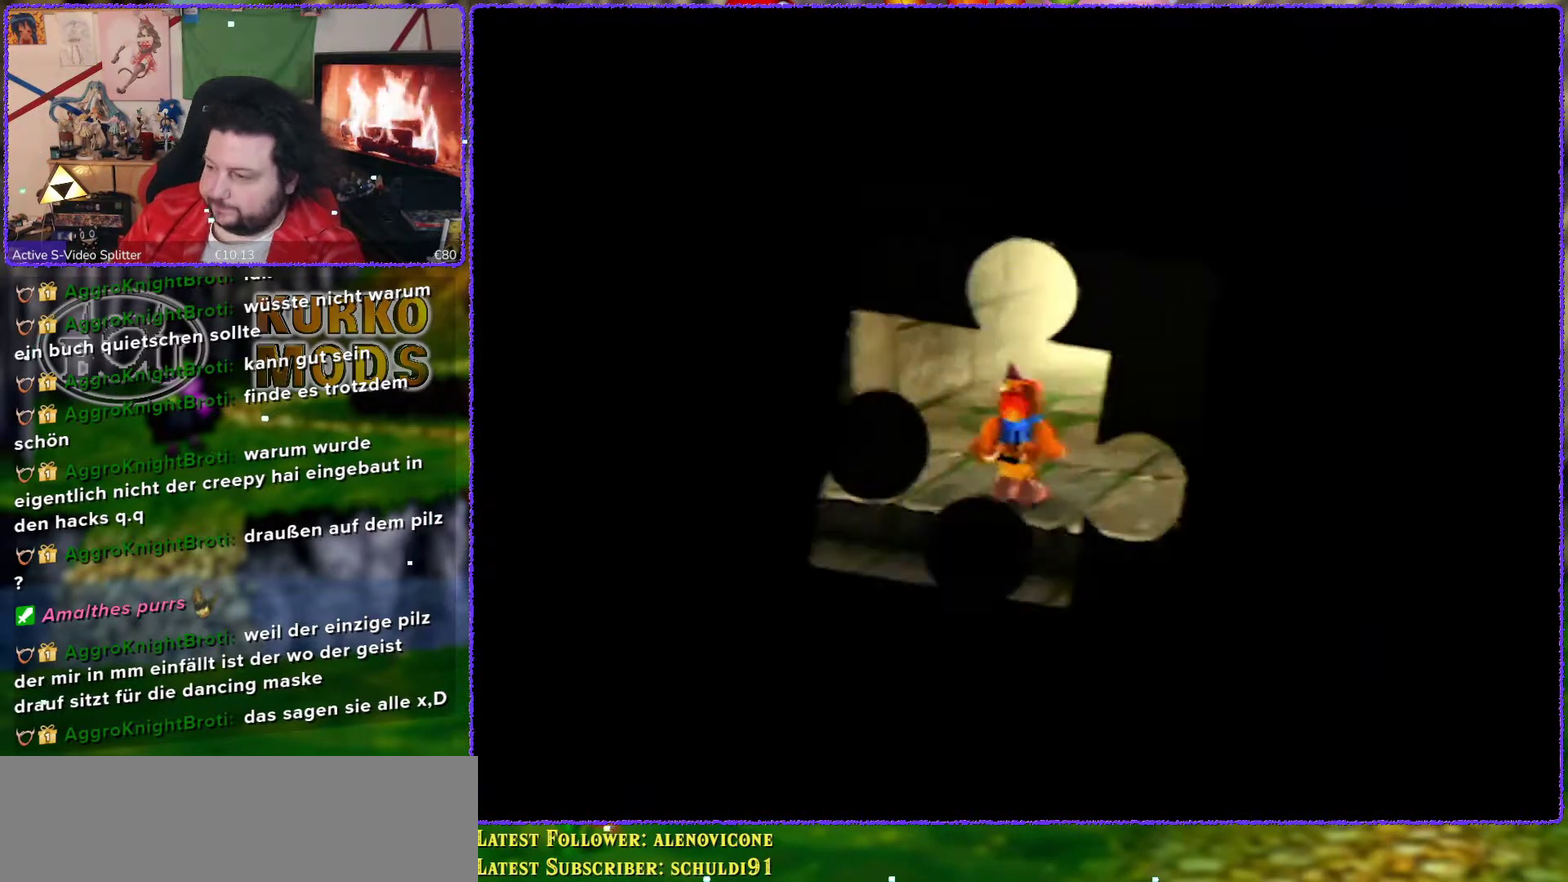
{"buttons": [], "left_stick": "down", "events": [[83, "left_stick", "down"]]}
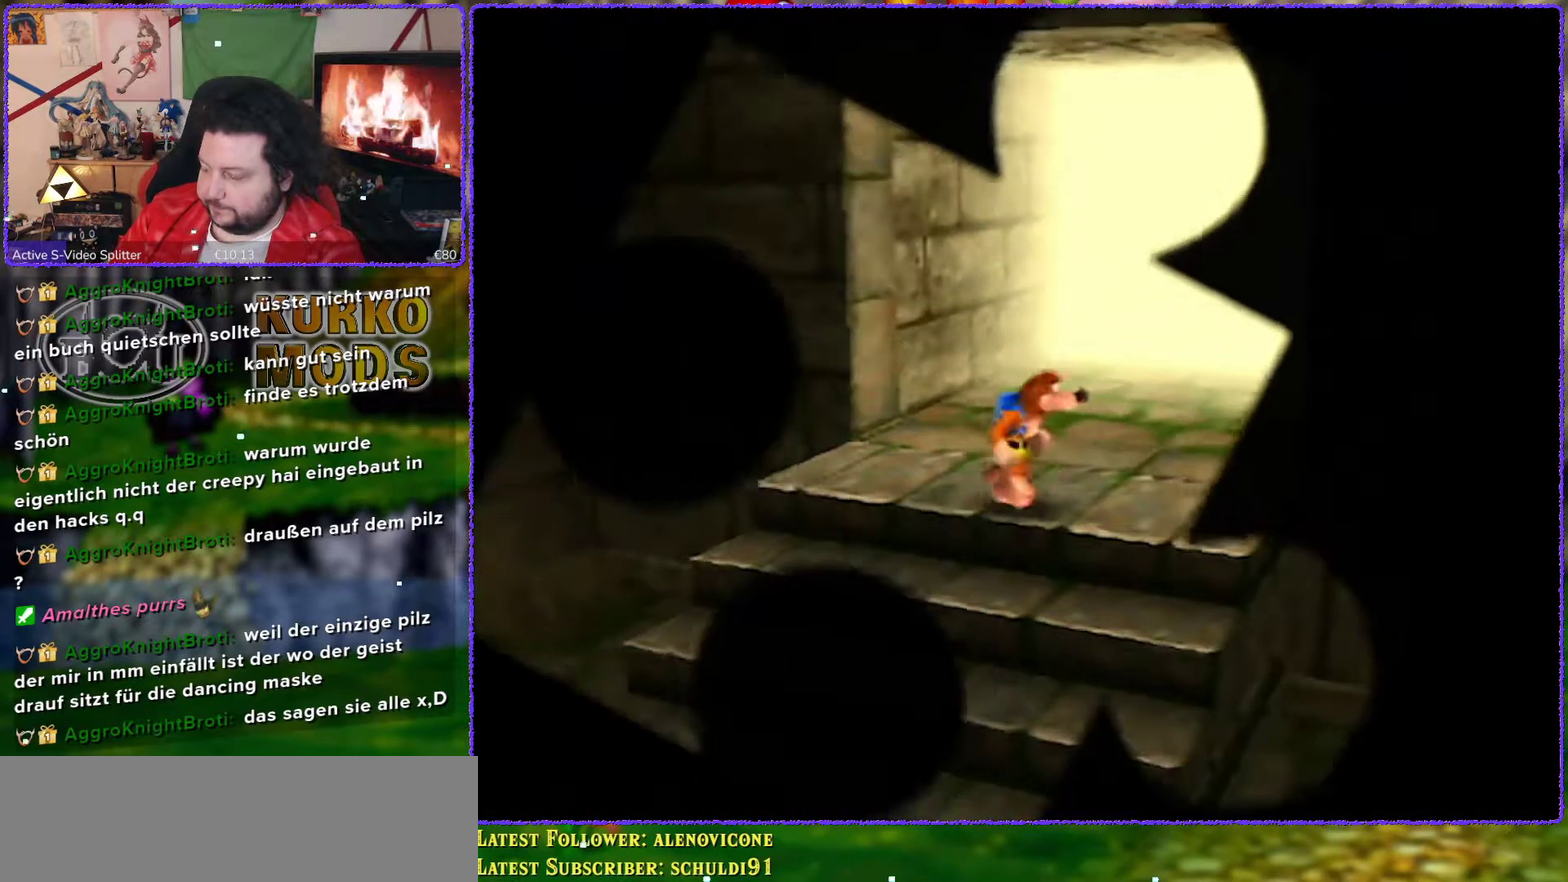
{"buttons": [], "left_stick": "down", "events": []}
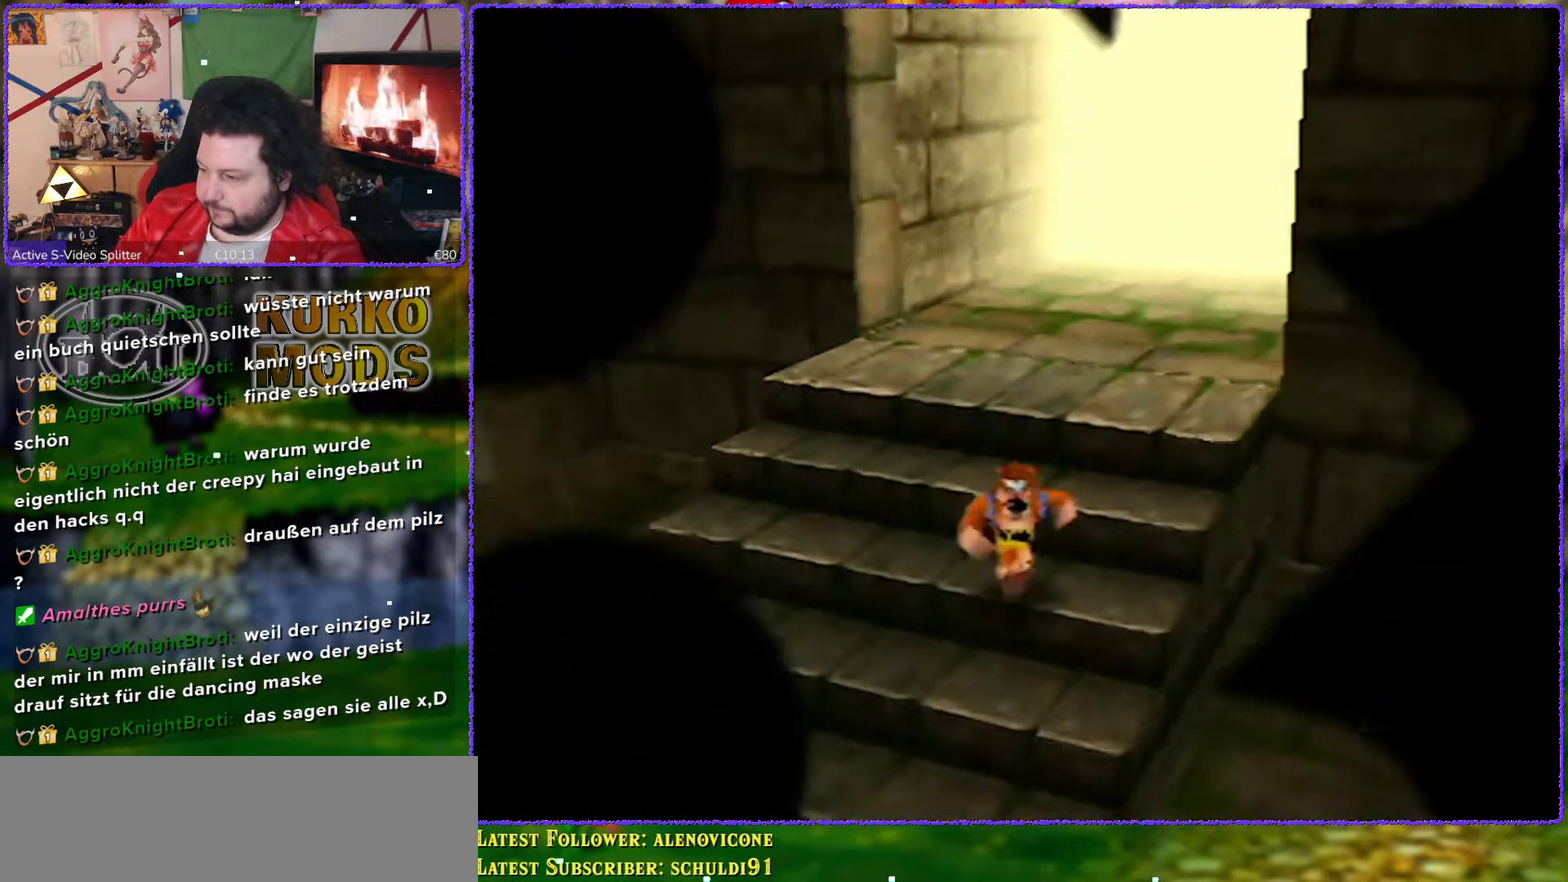
{"buttons": [], "left_stick": "down-right", "events": [[267, "left_stick", "down-right"]]}